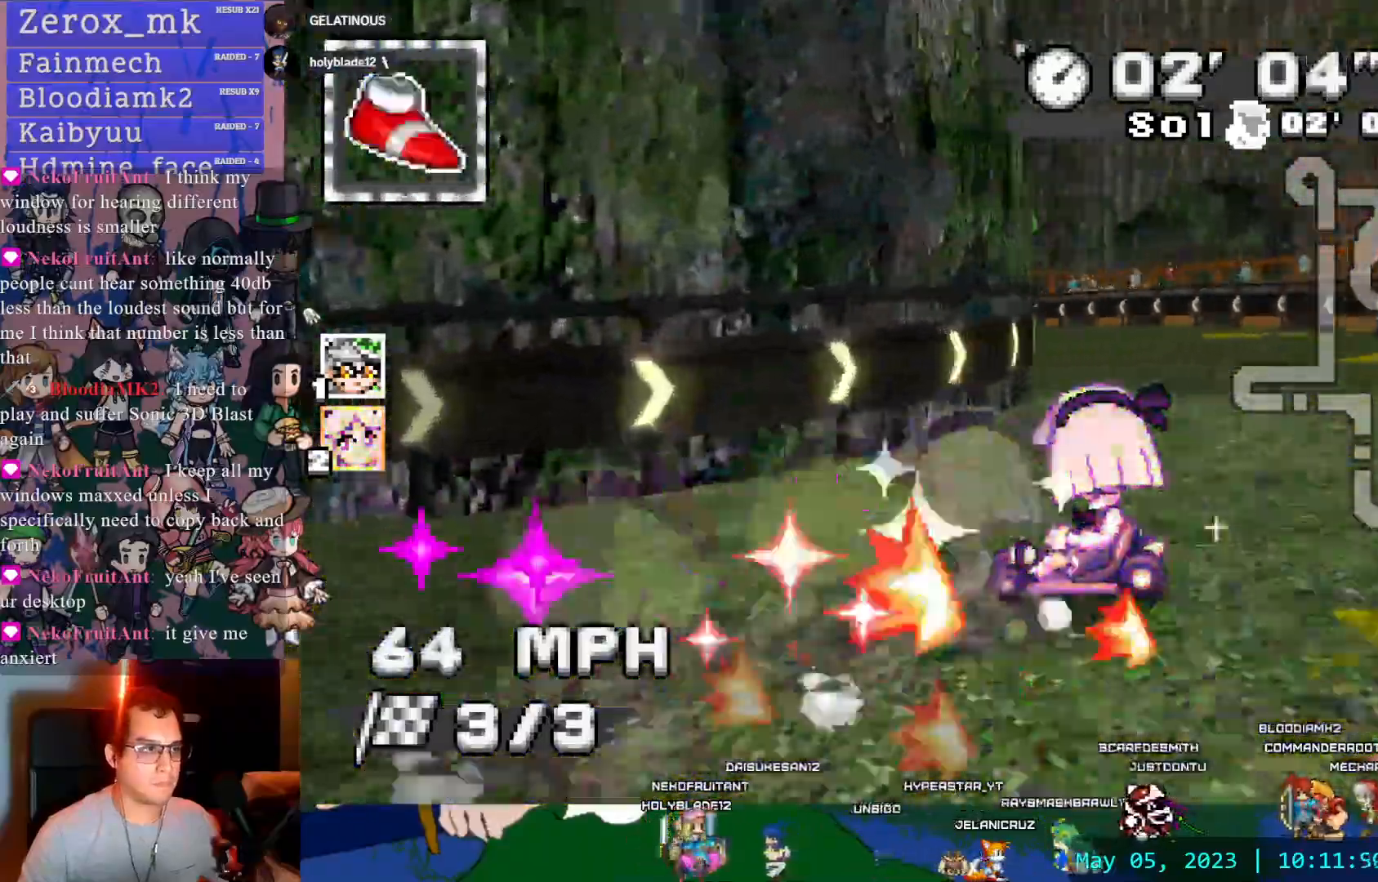
Gameplay with a controller (PlayStation layout); each line is a JSON object with the inputs held at the frame after it. "events" lists button and stick changes between this image and that frame as [ms after this image, input, new state], when the widget could be followed in between. Not read: L3 R3.
{"buttons": ["CROSS"], "left_stick": "center", "right_stick": "center", "events": [[167, "R1", "up"], [317, "left_stick", "center"]]}
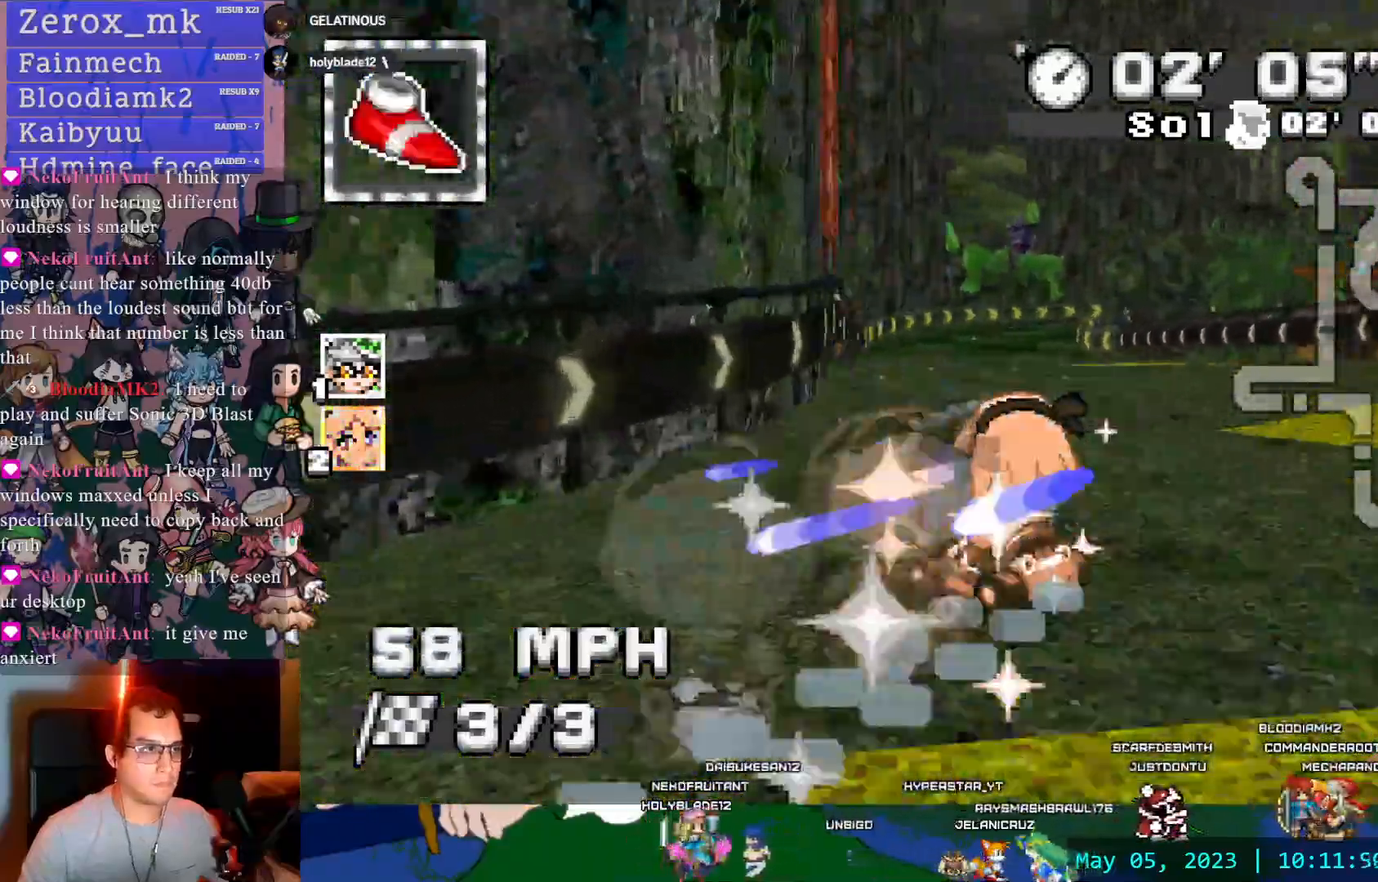
{"buttons": ["CROSS", "CIRCLE", "R1"], "left_stick": "right", "right_stick": "center", "events": [[117, "left_stick", "right"], [317, "DPAD_DOWN", "down"], [350, "R1", "down"], [433, "DPAD_DOWN", "up"], [483, "CIRCLE", "down"]]}
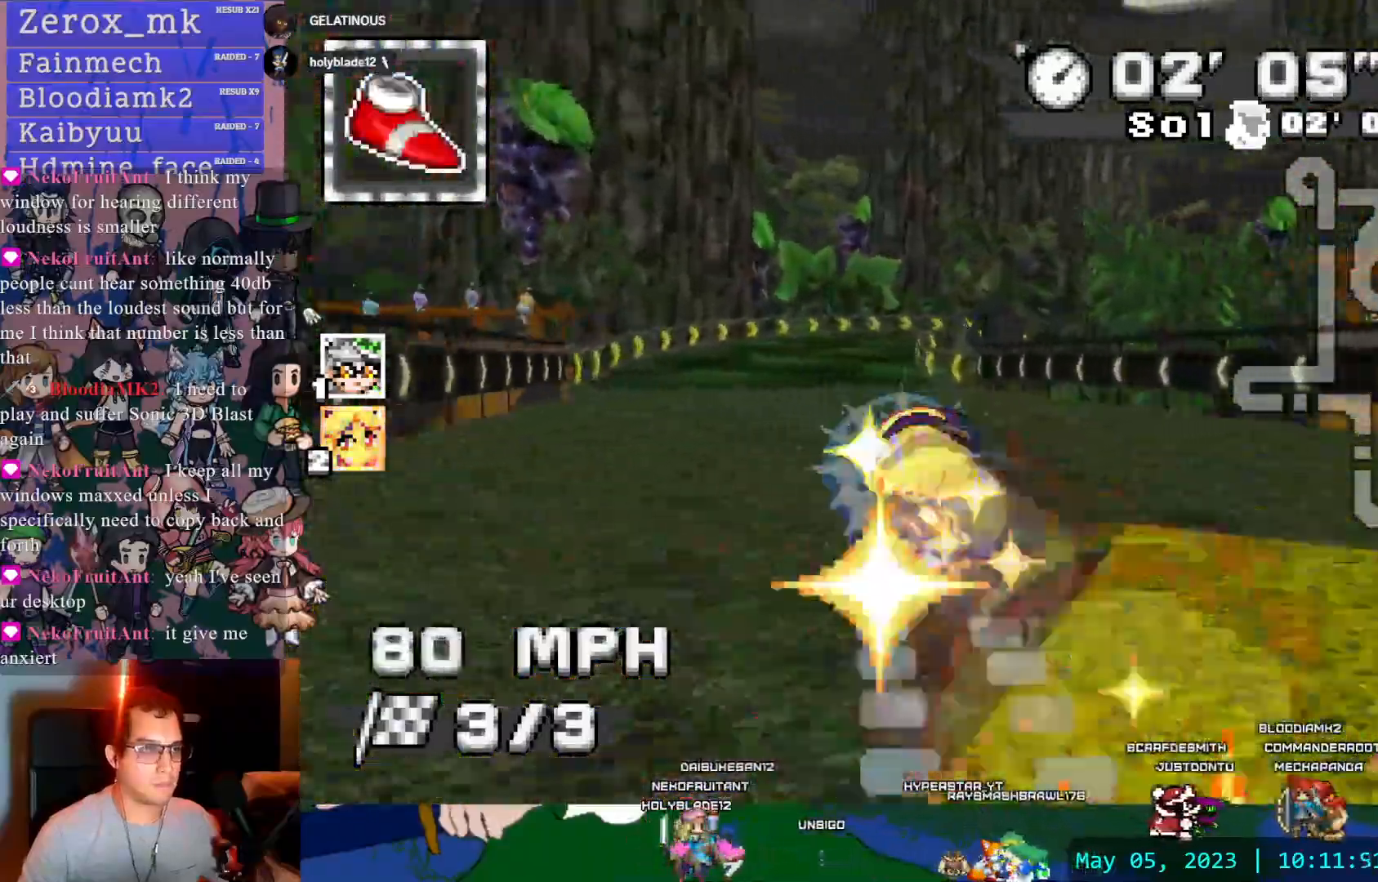
{"buttons": ["CROSS", "R1"], "left_stick": "center", "right_stick": "center"}
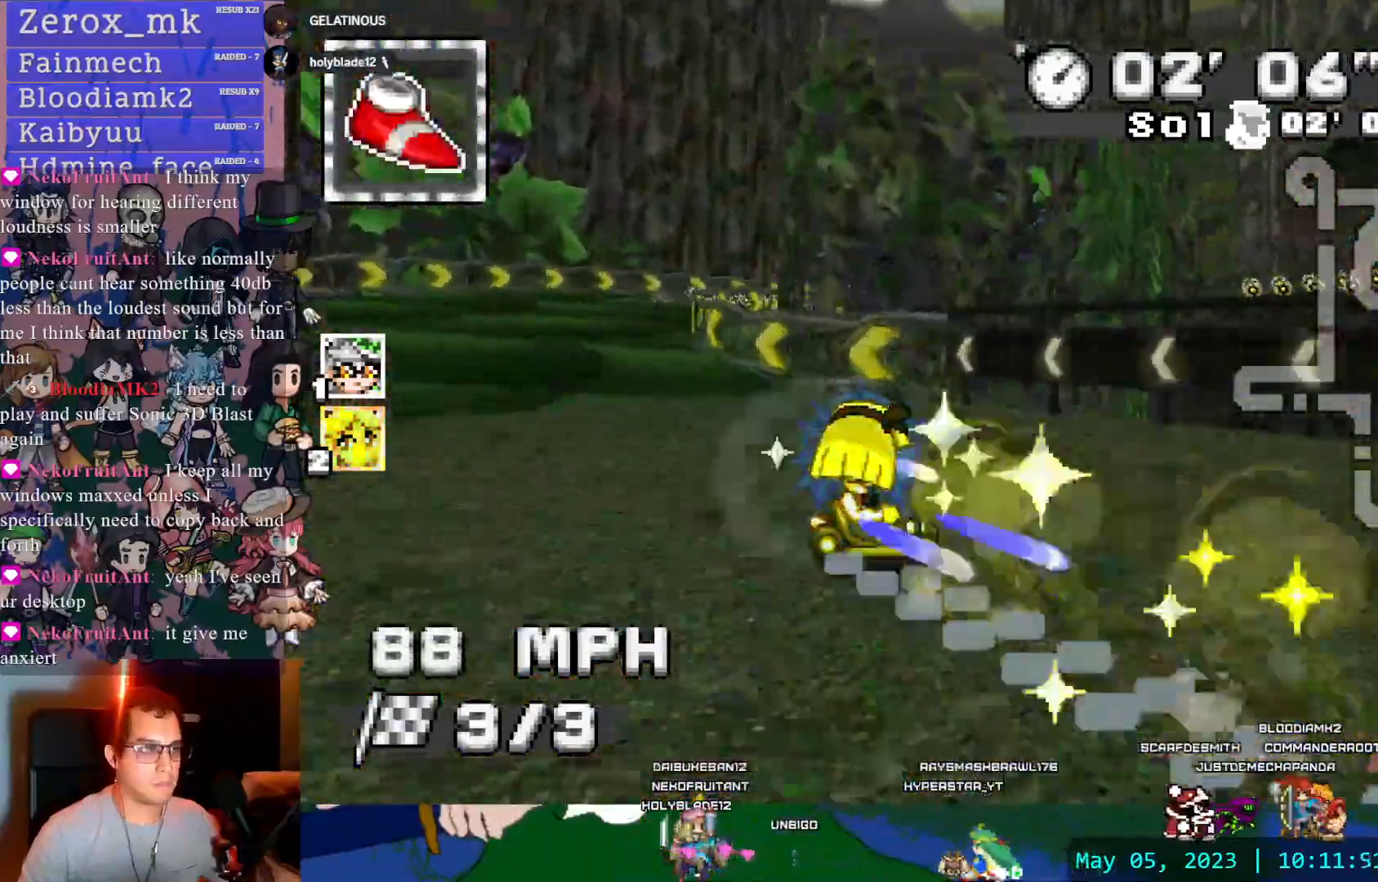
{"buttons": ["CROSS", "R1"], "left_stick": "center", "right_stick": "center", "events": [[117, "DPAD_LEFT", "down"], [150, "left_stick", "right"], [317, "DPAD_DOWN", "down"], [317, "DPAD_LEFT", "up"], [317, "left_stick", "center"], [367, "left_stick", "left"], [433, "DPAD_DOWN", "up"], [467, "left_stick", "center"]]}
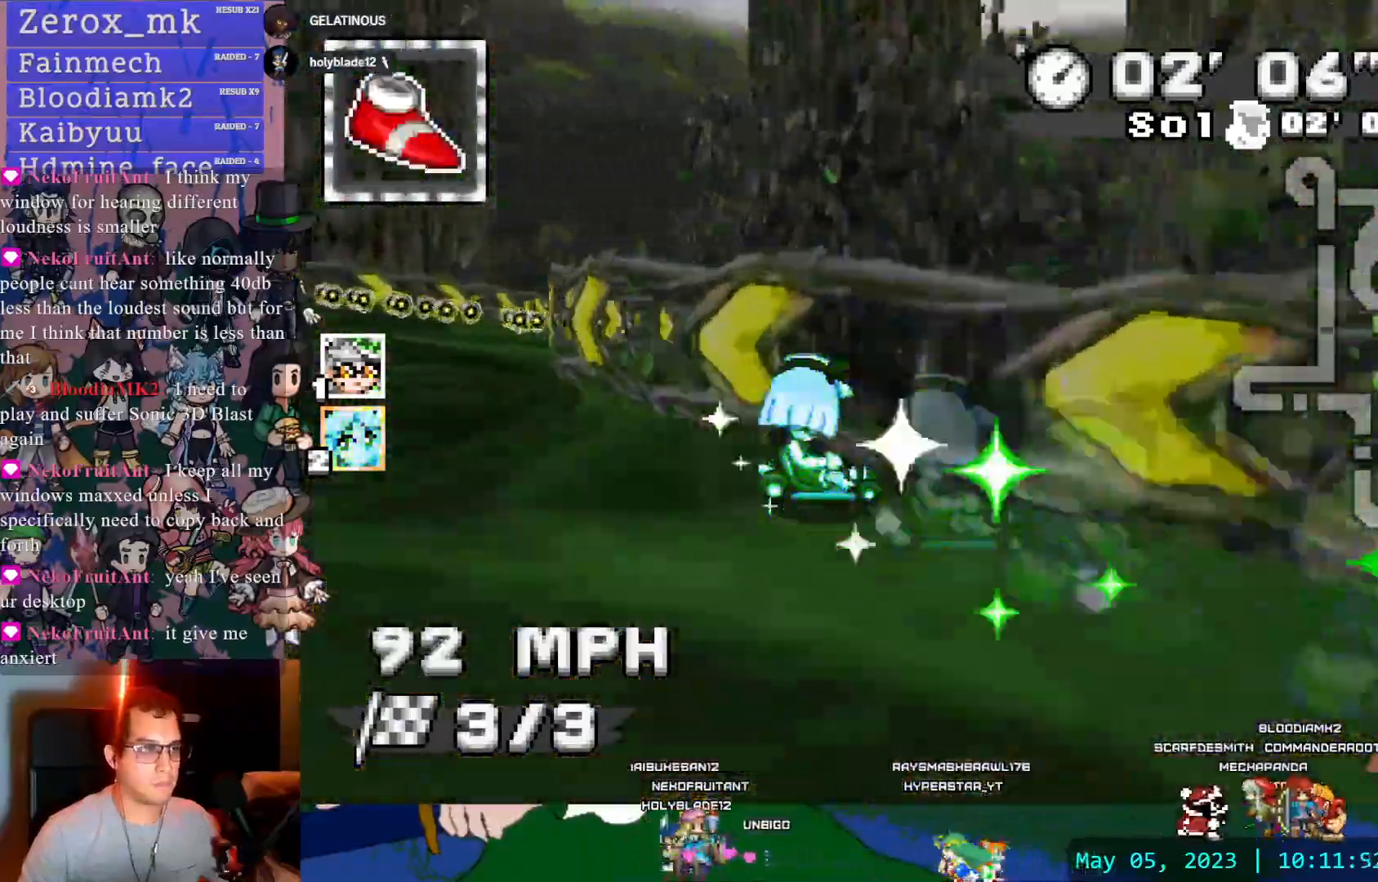
{"buttons": ["CROSS"], "left_stick": "left", "right_stick": "center", "events": [[133, "left_stick", "left"], [350, "L1", "down"], [467, "L1", "up"], [483, "R1", "up"]]}
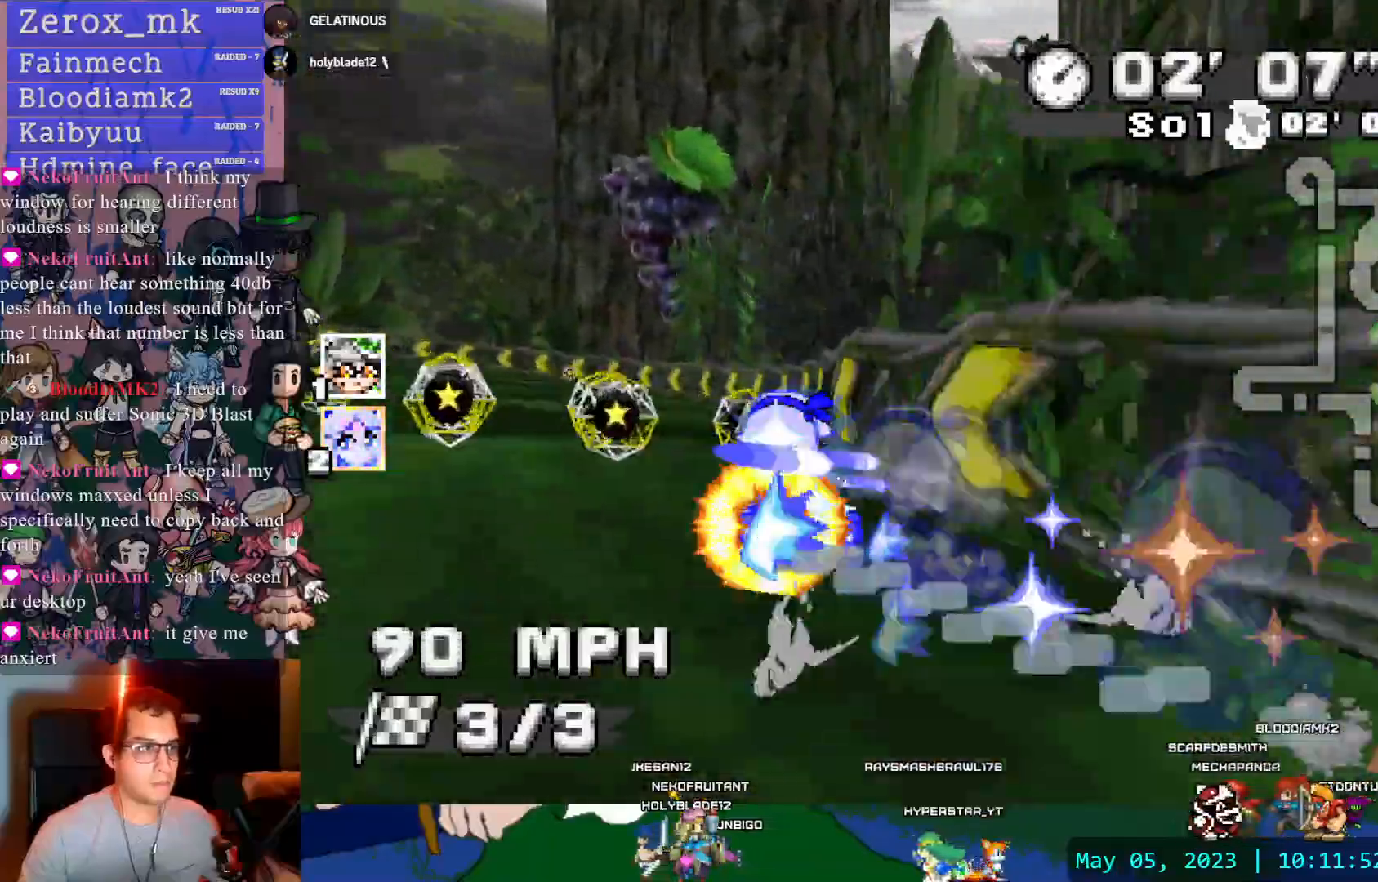
{"buttons": ["CROSS"], "left_stick": "left", "right_stick": "center", "events": []}
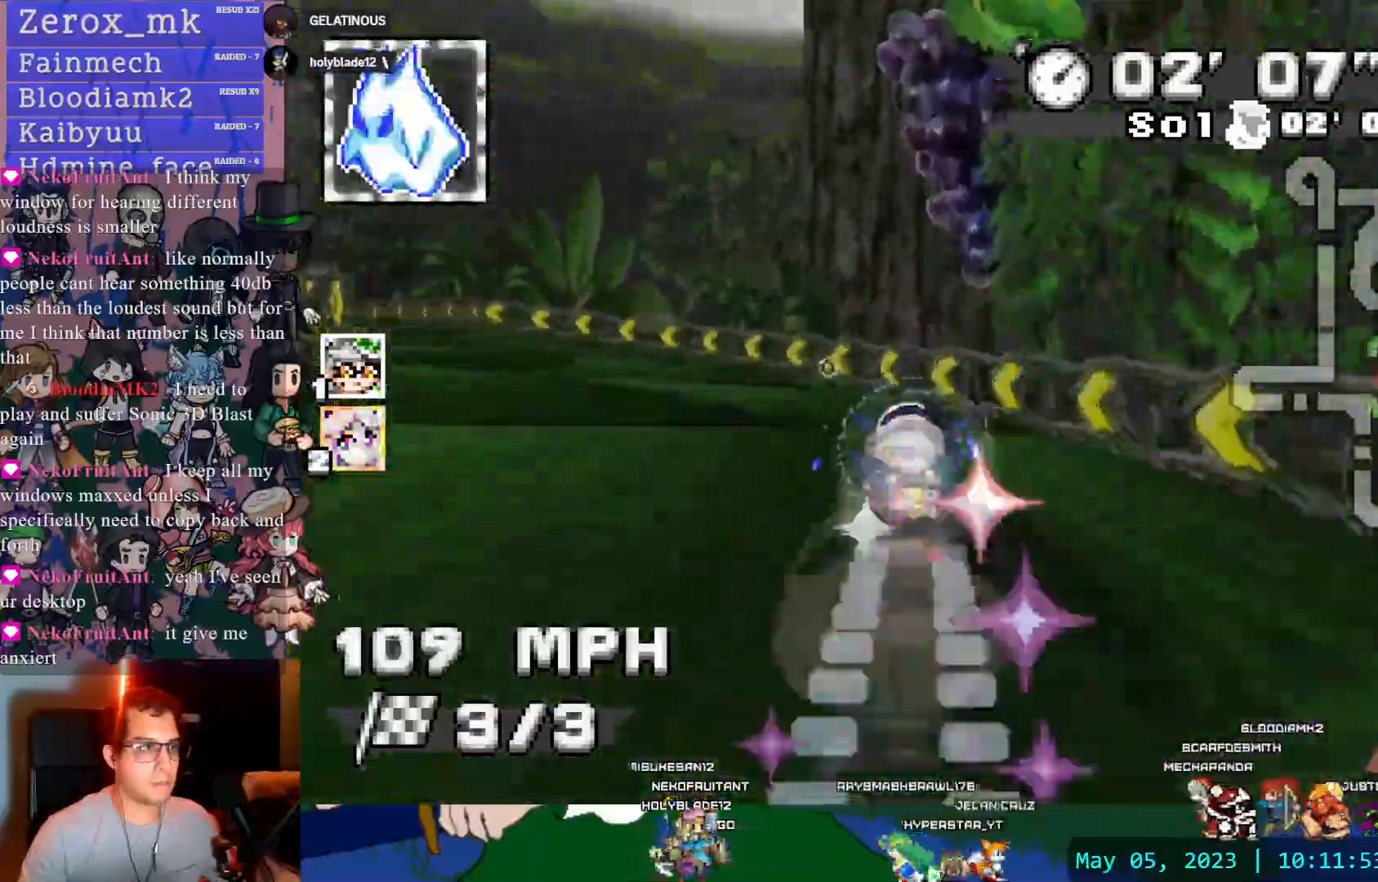
{"buttons": ["CROSS"], "left_stick": "left", "right_stick": "center", "events": []}
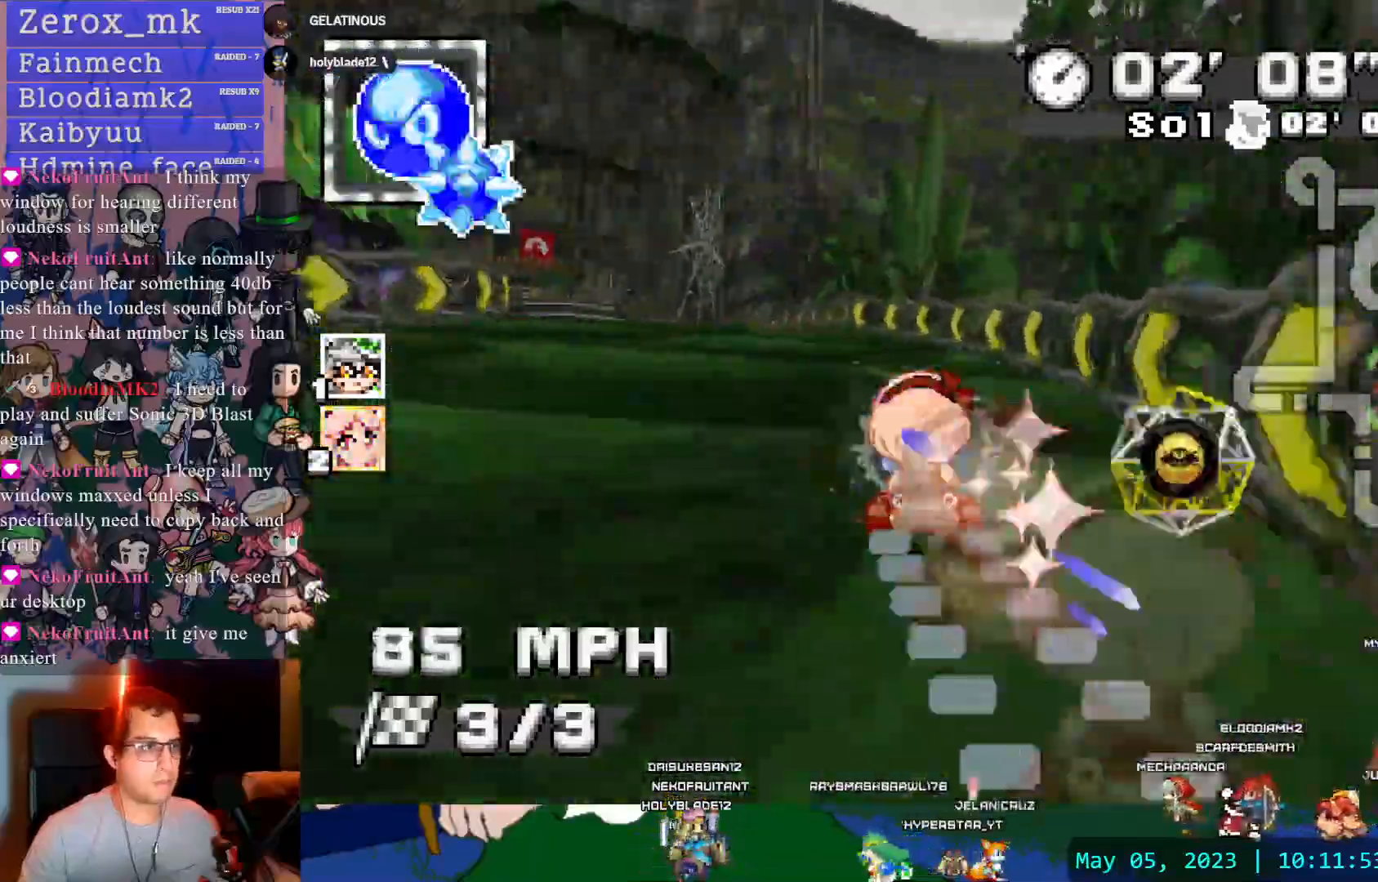
{"buttons": ["CROSS"], "left_stick": "left", "right_stick": "center", "events": [[267, "left_stick", "center"], [383, "left_stick", "left"]]}
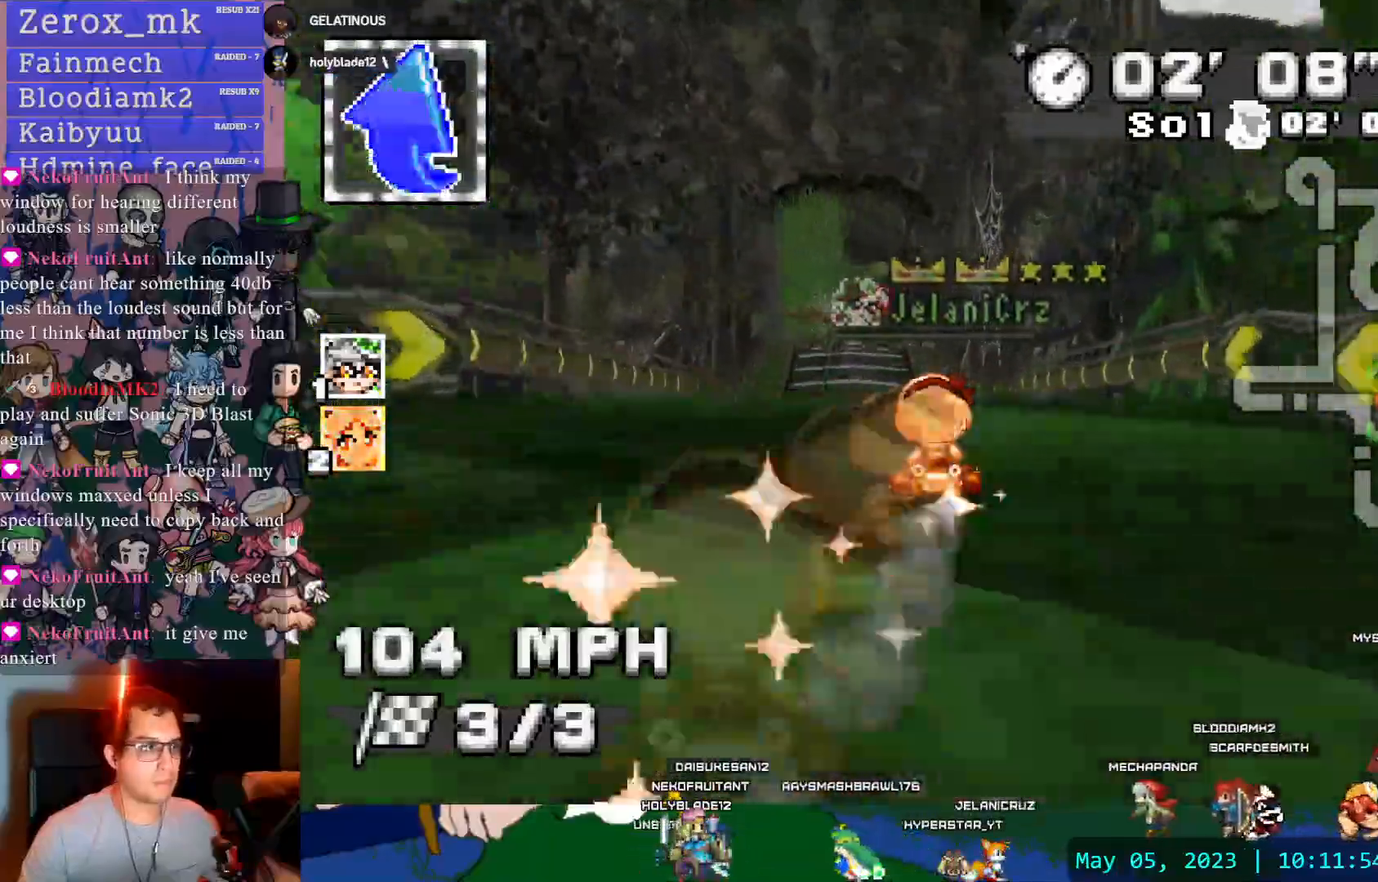
{"buttons": ["CROSS"], "left_stick": "center", "right_stick": "center", "events": [[50, "left_stick", "center"], [183, "L1", "down"], [300, "L1", "up"]]}
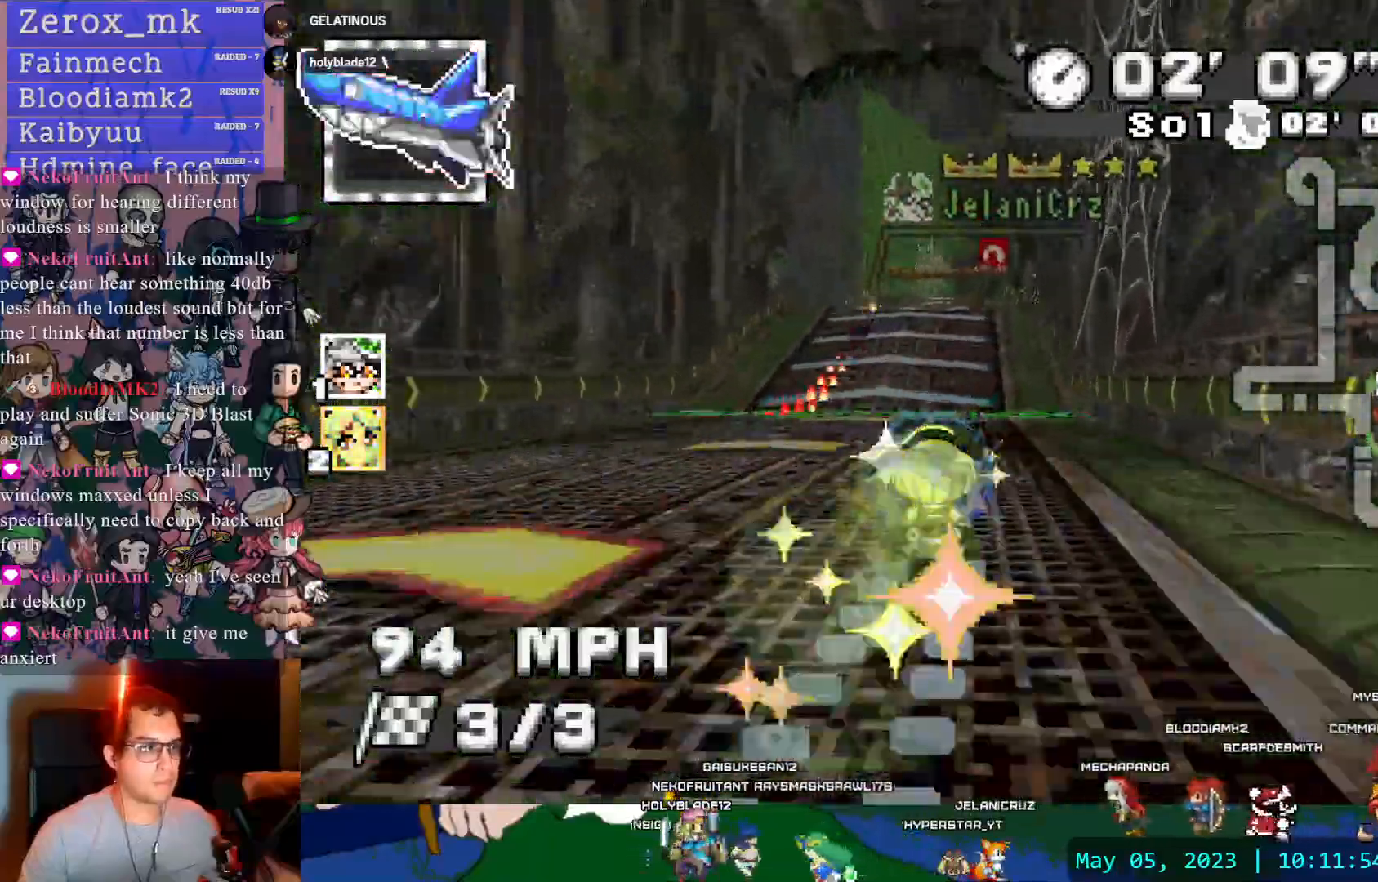
{"buttons": ["CROSS"], "left_stick": "center", "right_stick": "center", "events": []}
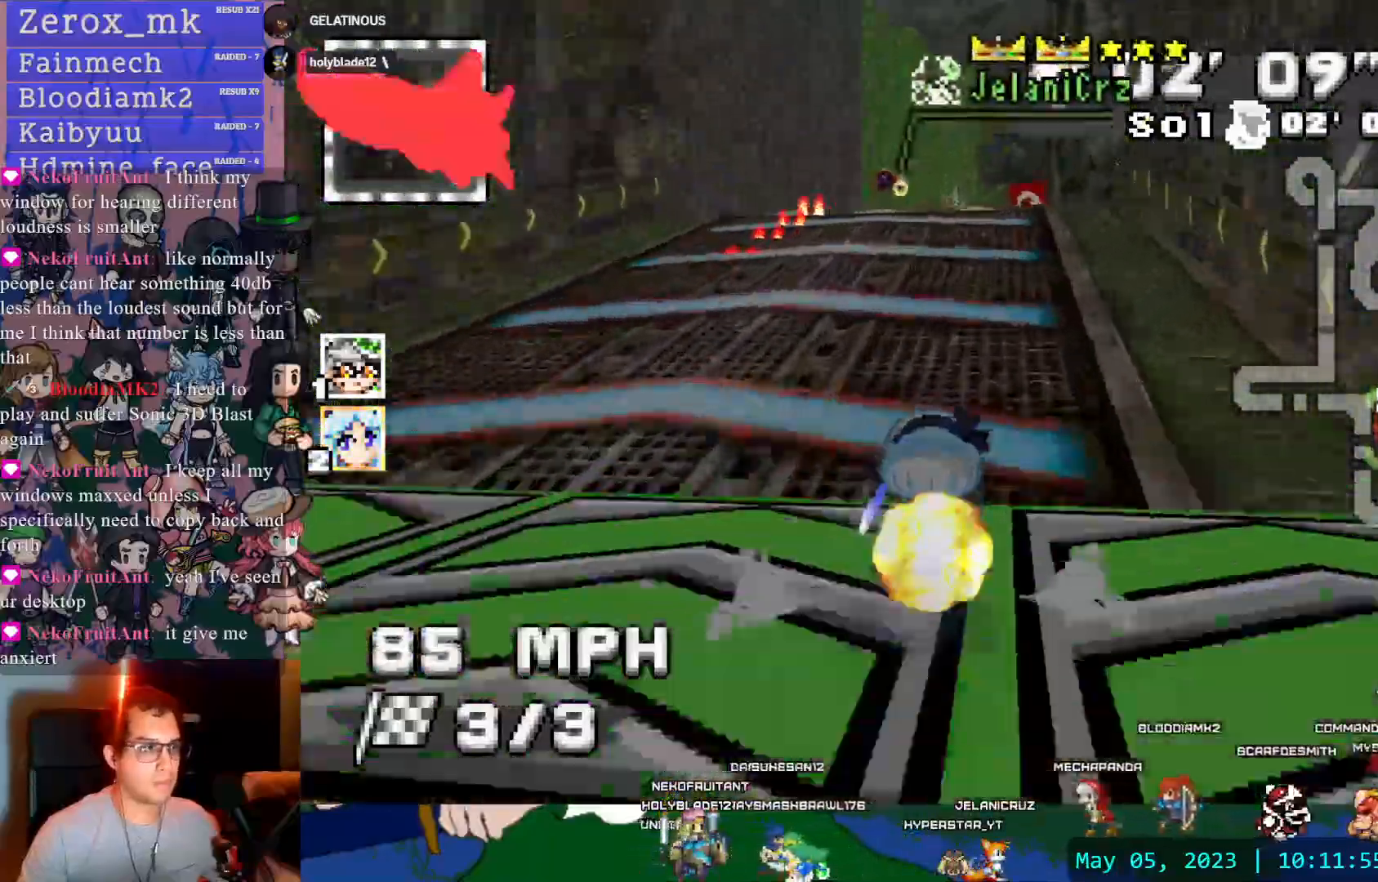
{"buttons": ["CROSS"], "left_stick": "left", "right_stick": "center"}
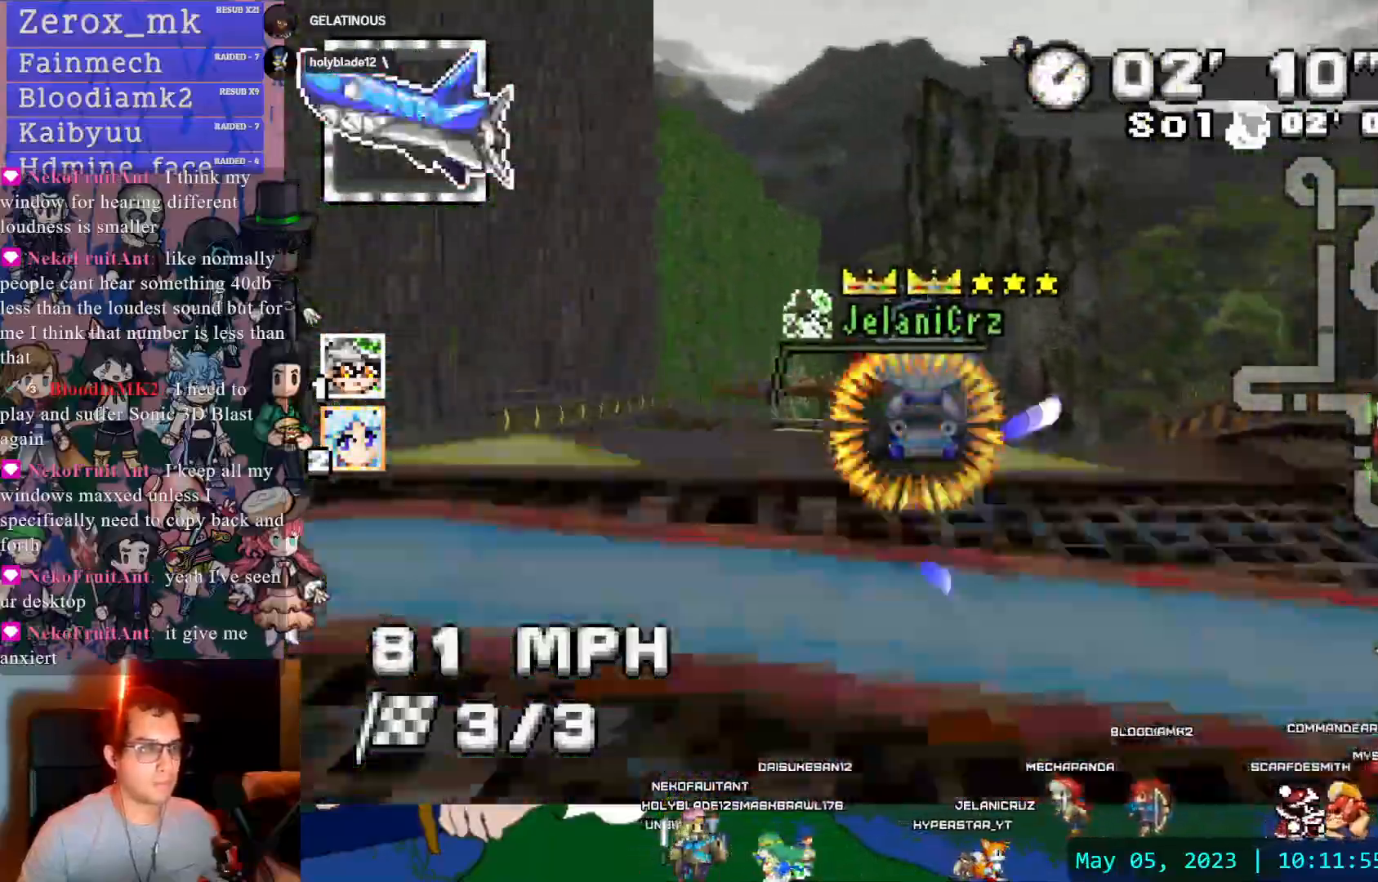
{"buttons": ["CROSS"], "left_stick": "center", "right_stick": "center"}
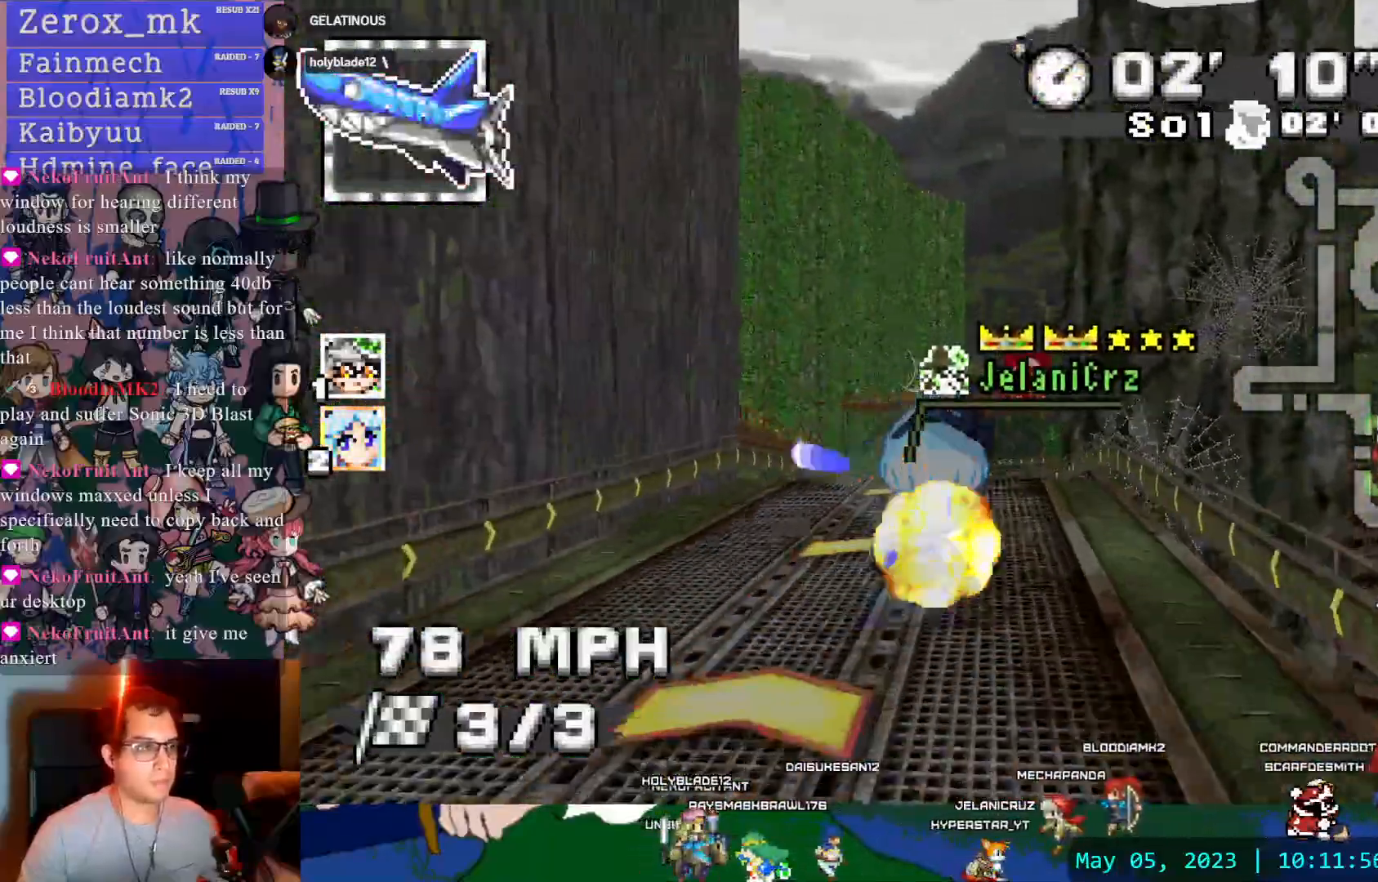
{"buttons": ["CROSS"], "left_stick": "center", "right_stick": "center", "events": [[17, "left_stick", "up"], [50, "L1", "down"], [100, "L1", "up"], [200, "L1", "down"], [300, "L1", "up"], [300, "left_stick", "center"]]}
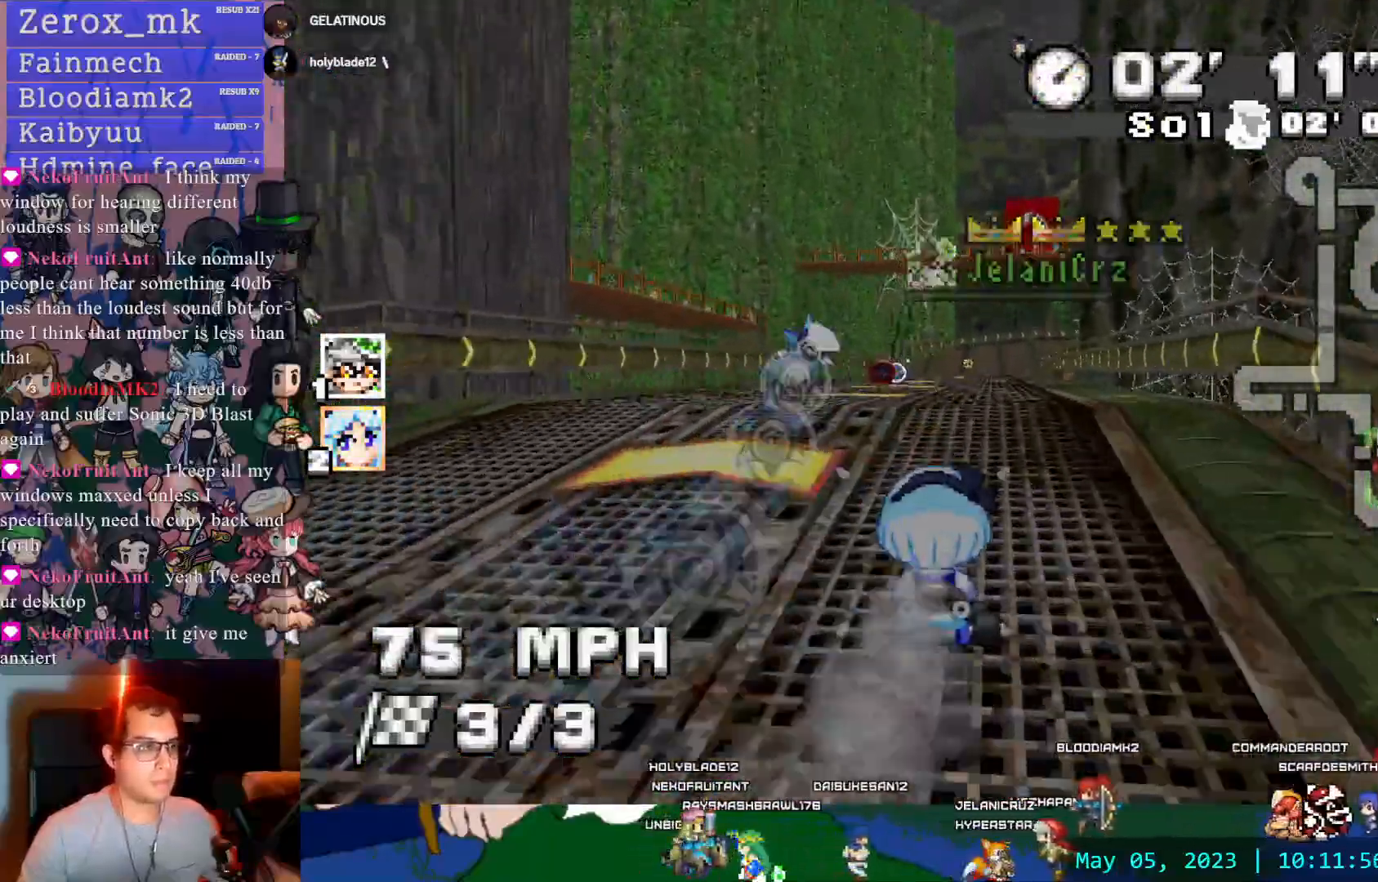
{"buttons": ["CROSS"], "left_stick": "center", "right_stick": "center", "events": [[33, "left_stick", "down-right"], [183, "left_stick", "center"], [317, "left_stick", "left"], [433, "left_stick", "center"]]}
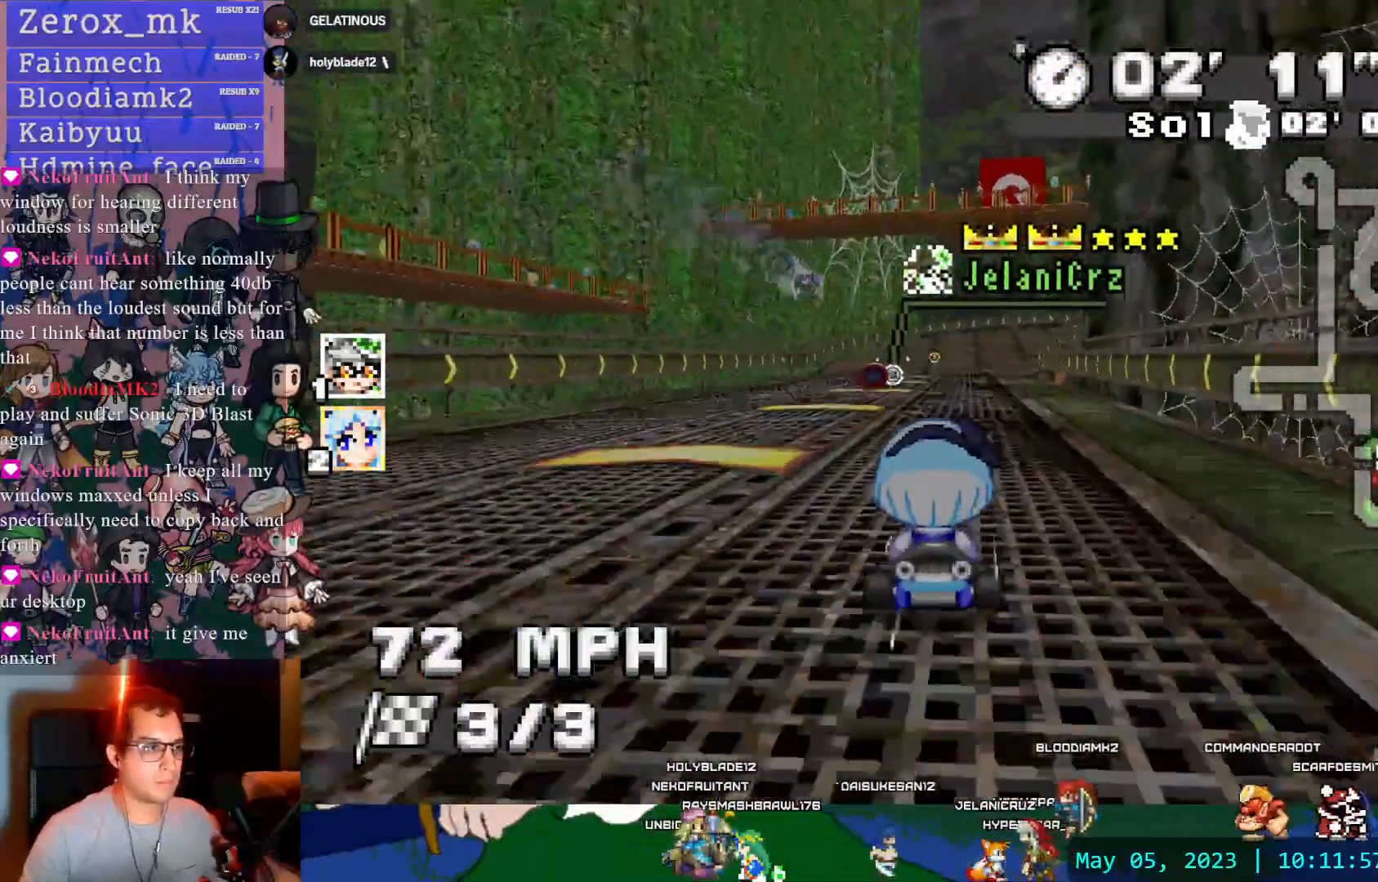
{"buttons": ["CROSS", "R1"], "left_stick": "center", "right_stick": "center", "events": [[217, "left_stick", "right"], [300, "R1", "down"], [500, "left_stick", "center"]]}
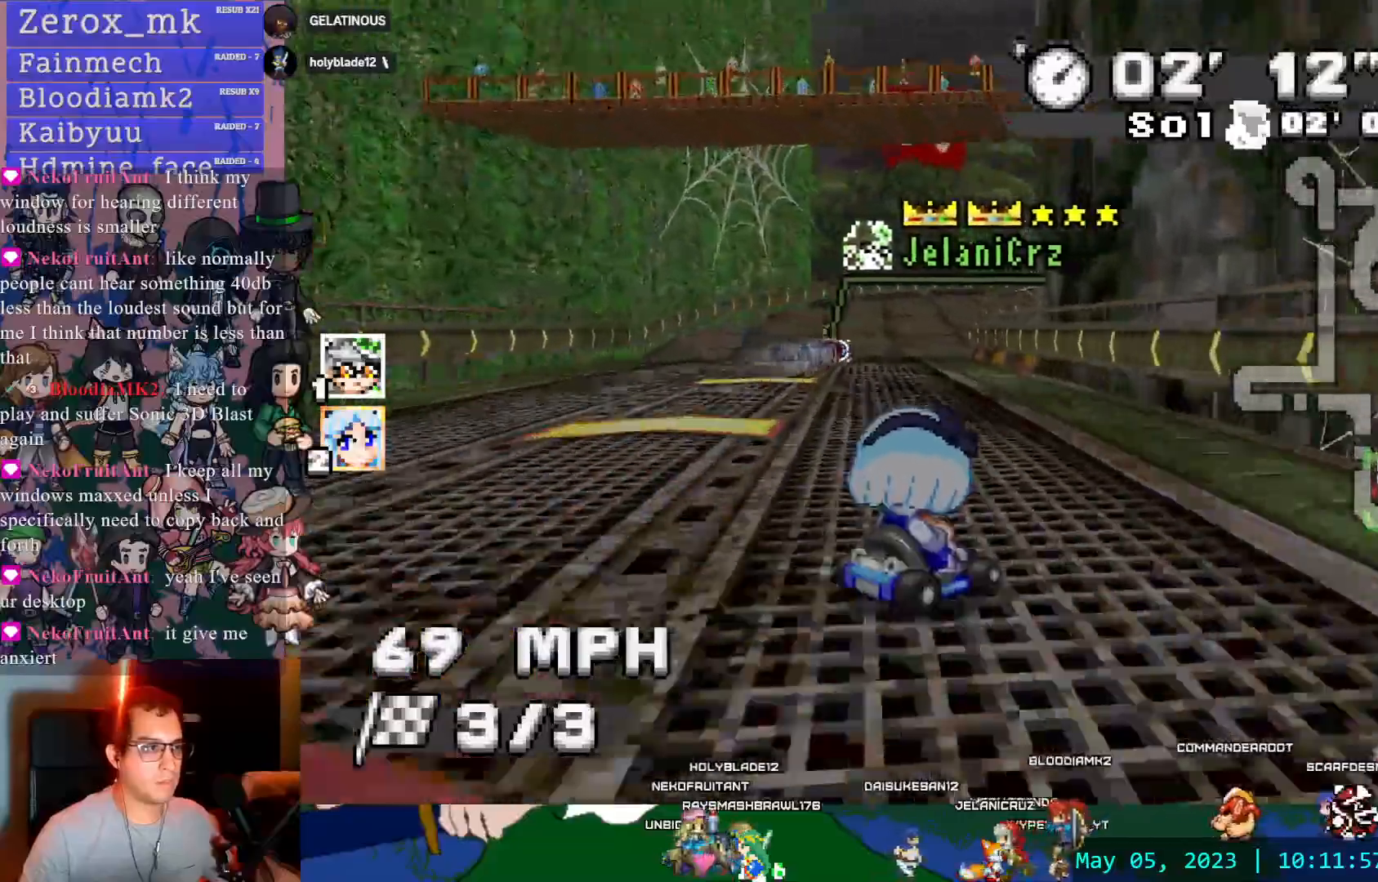
{"buttons": ["CROSS", "R1"], "left_stick": "left", "right_stick": "center", "events": [[50, "left_stick", "left"], [283, "left_stick", "center"], [450, "left_stick", "left"]]}
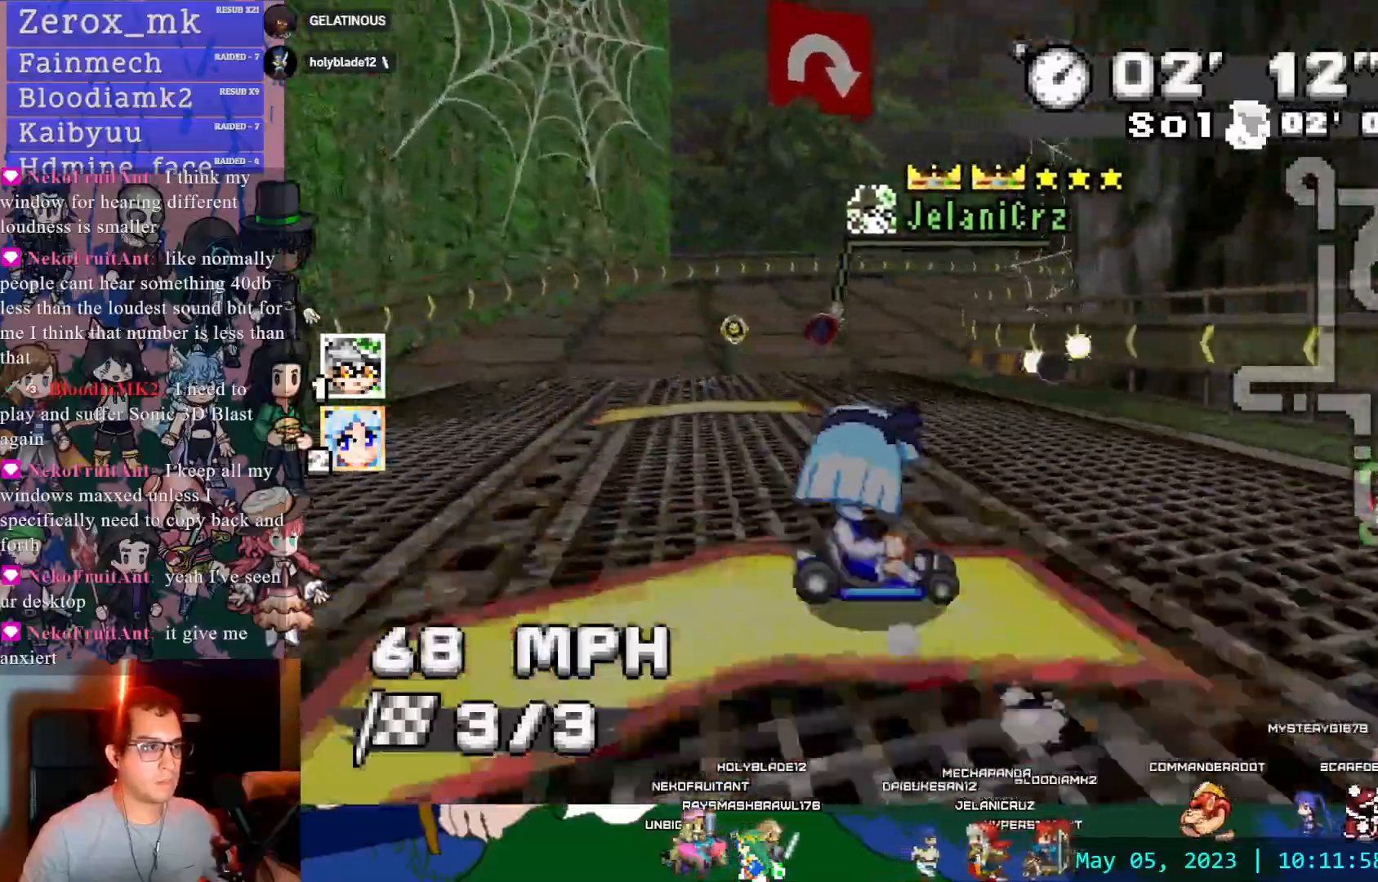
{"buttons": ["CROSS", "R1"], "left_stick": "right", "right_stick": "center", "events": [[317, "left_stick", "right"]]}
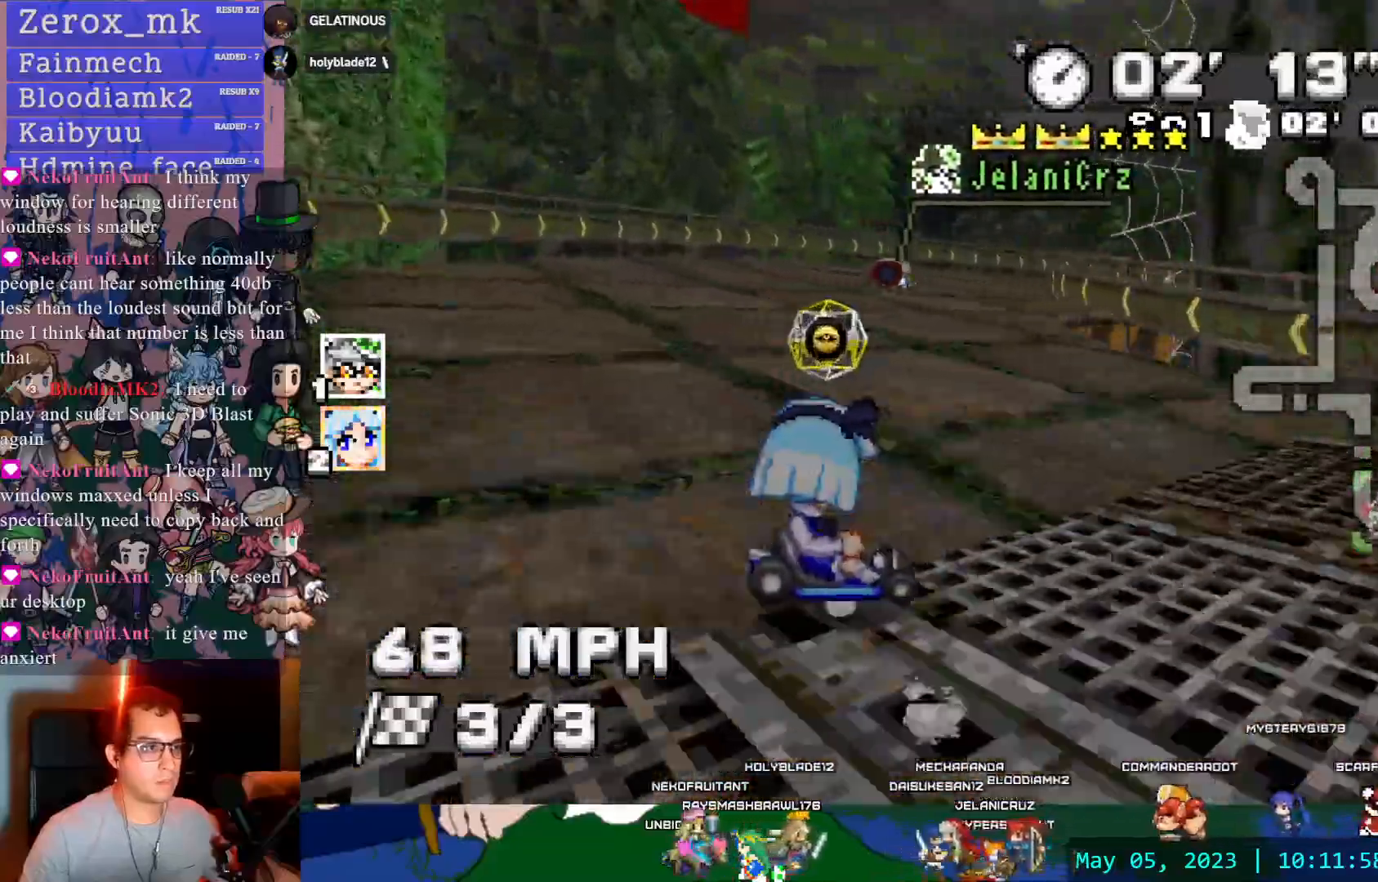
{"buttons": ["CROSS", "R1"], "left_stick": "right", "right_stick": "center", "events": [[300, "R1", "up"], [400, "left_stick", "center"], [483, "R1", "down"], [483, "left_stick", "right"]]}
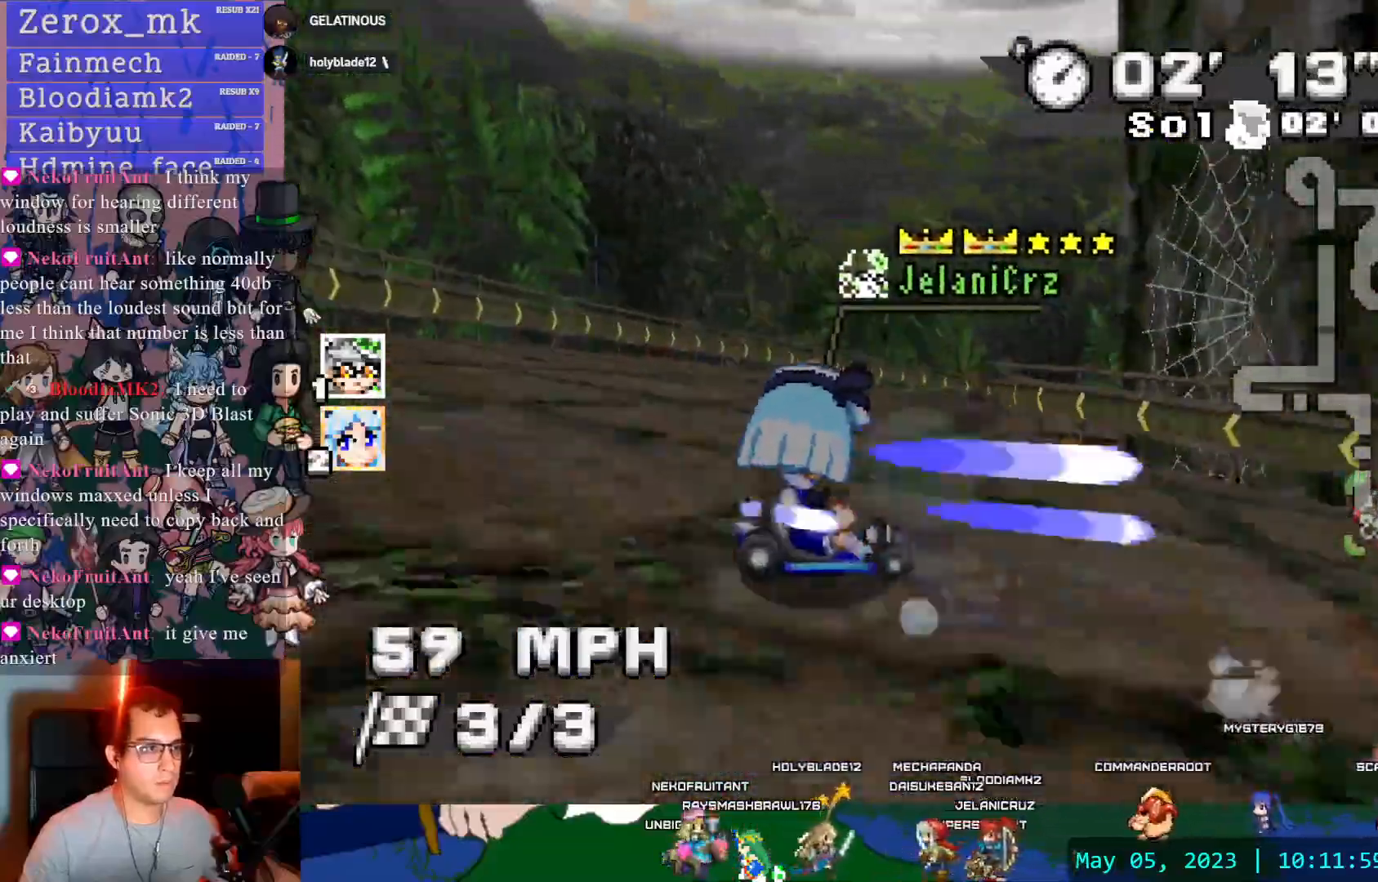
{"buttons": ["CROSS", "R1"], "left_stick": "center", "right_stick": "center", "events": [[333, "left_stick", "center"]]}
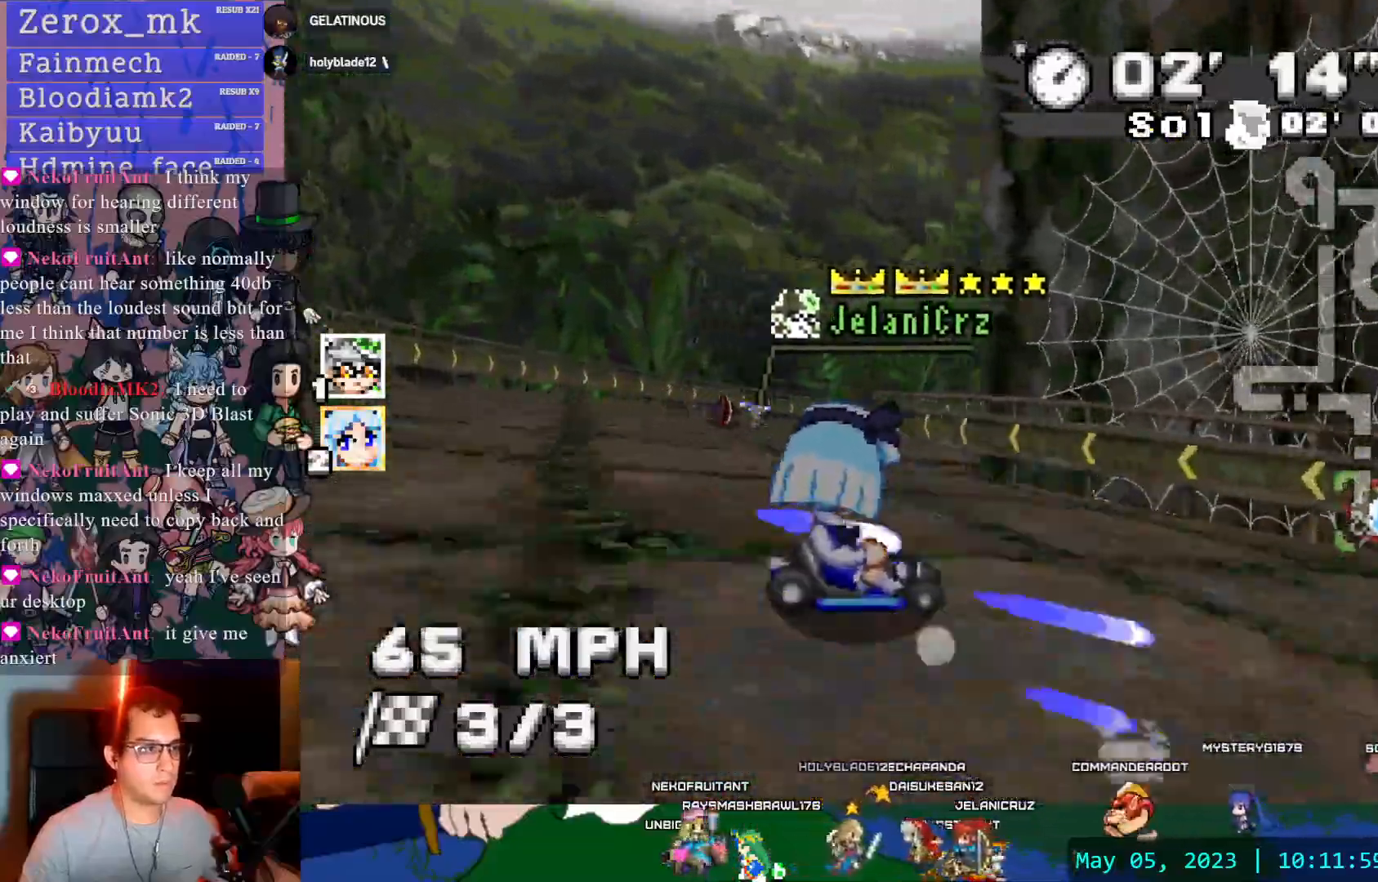
{"buttons": ["CROSS", "R1"], "left_stick": "down-right", "right_stick": "center", "events": [[333, "left_stick", "right"], [350, "DPAD_DOWN", "down"], [383, "left_stick", "down-right"], [433, "DPAD_DOWN", "up"]]}
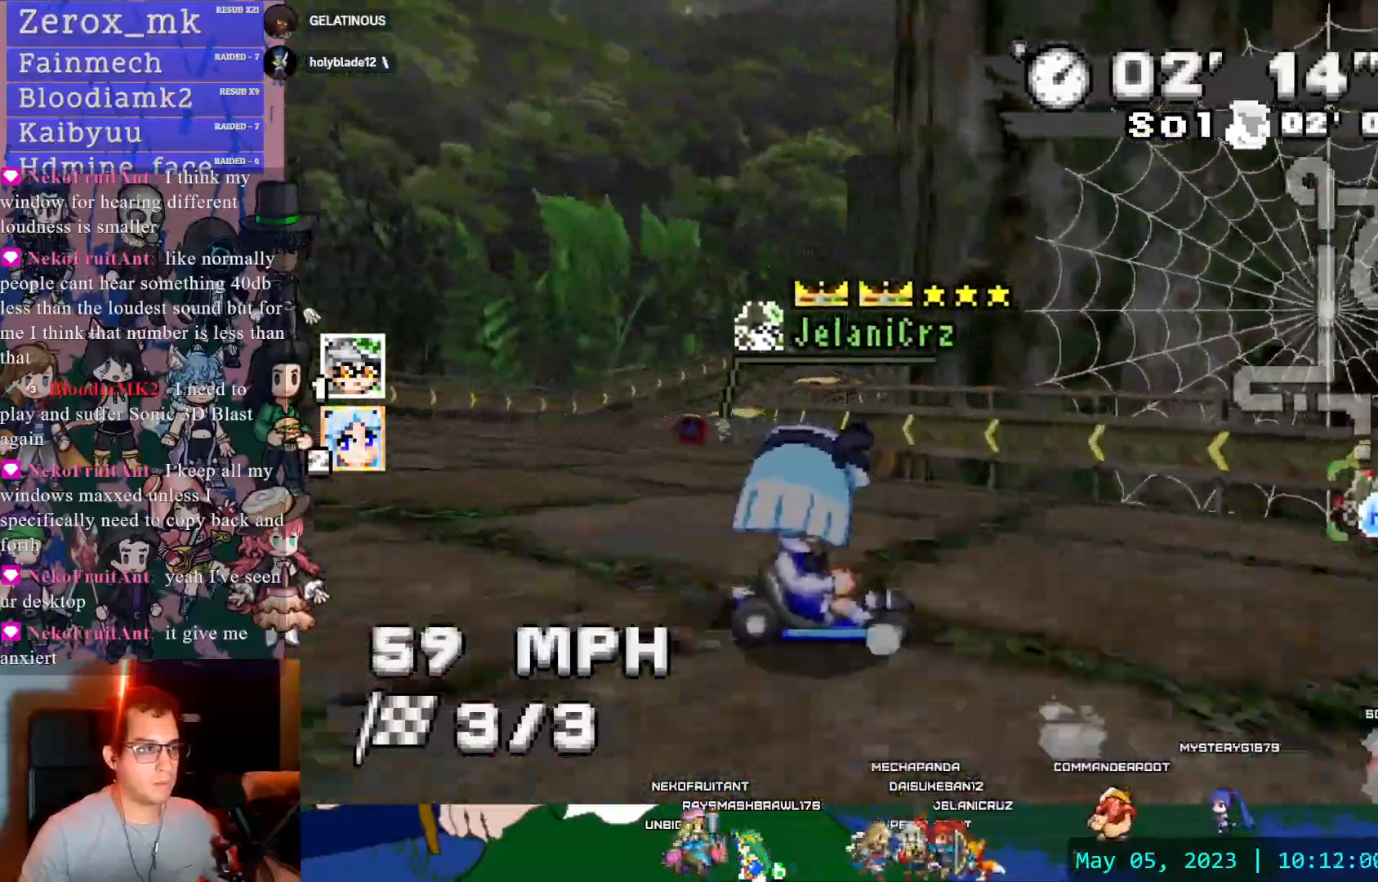
{"buttons": ["CROSS"], "left_stick": "left", "right_stick": "center", "events": [[17, "left_stick", "center"], [183, "left_stick", "left"], [317, "R1", "up"]]}
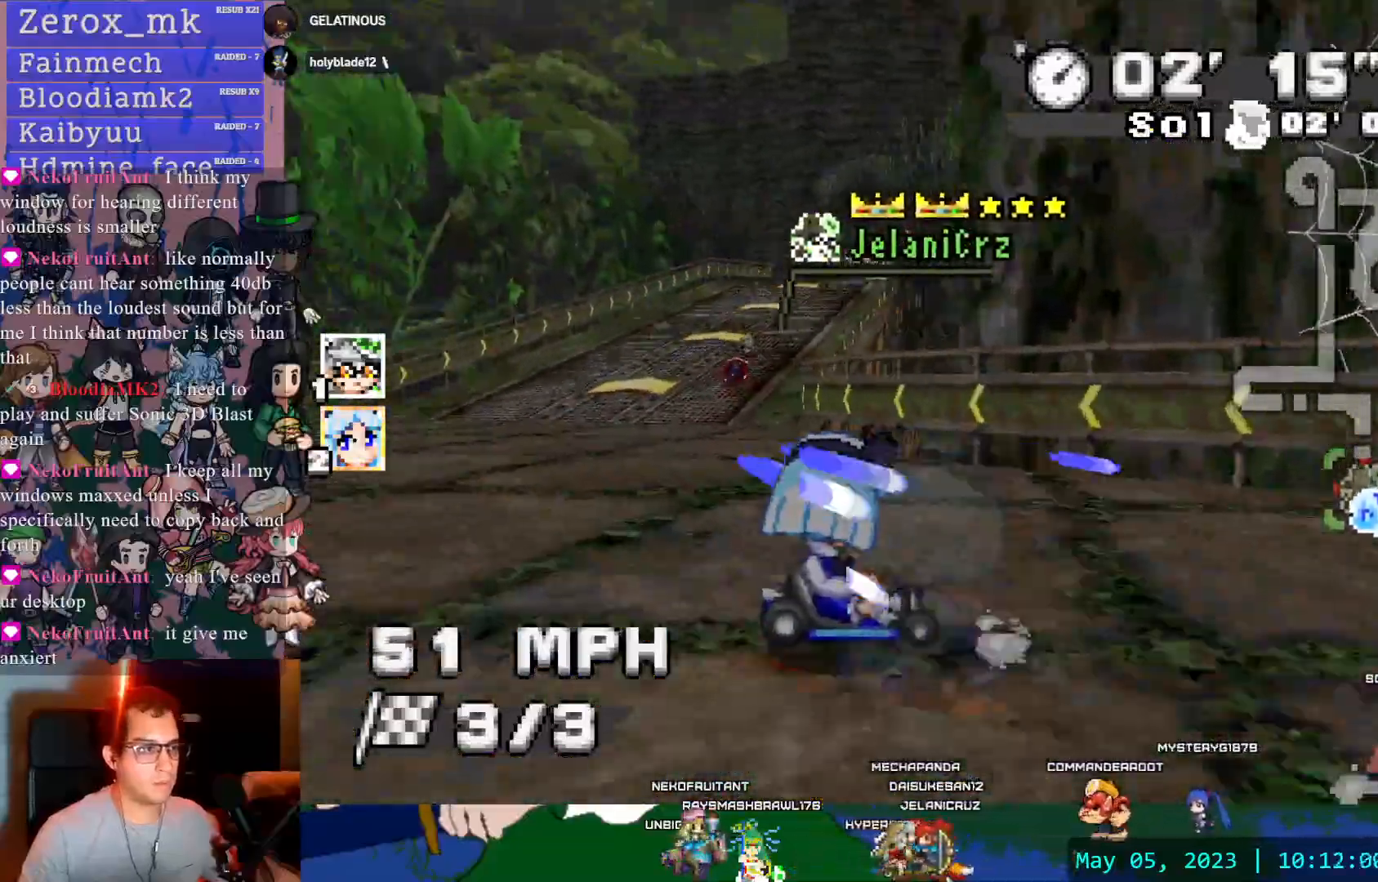
{"buttons": ["CROSS"], "left_stick": "down-right", "right_stick": "center", "events": [[150, "left_stick", "center"], [433, "left_stick", "down-right"]]}
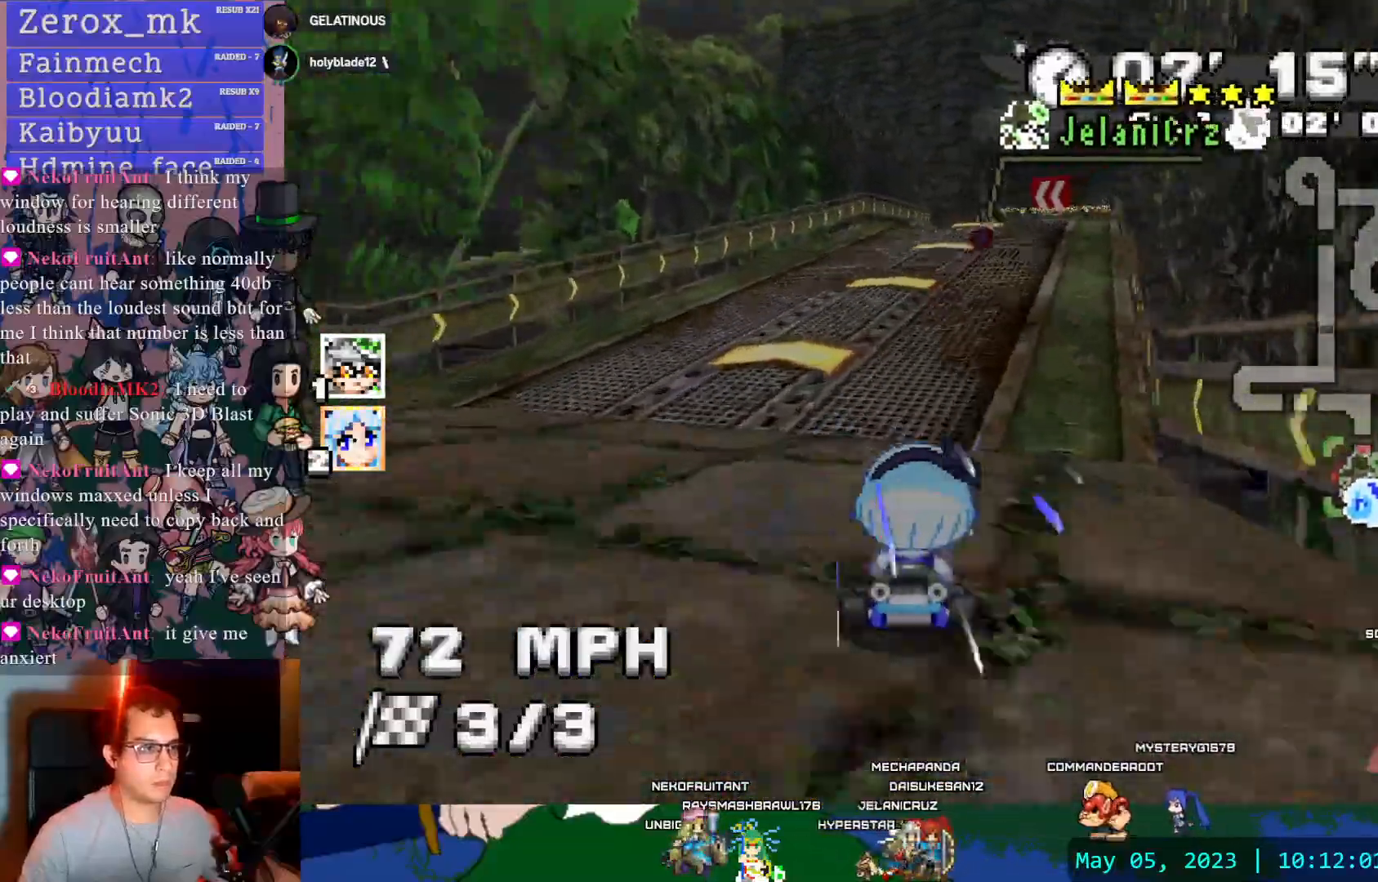
{"buttons": ["CROSS"], "left_stick": "center", "right_stick": "center", "events": [[117, "left_stick", "center"]]}
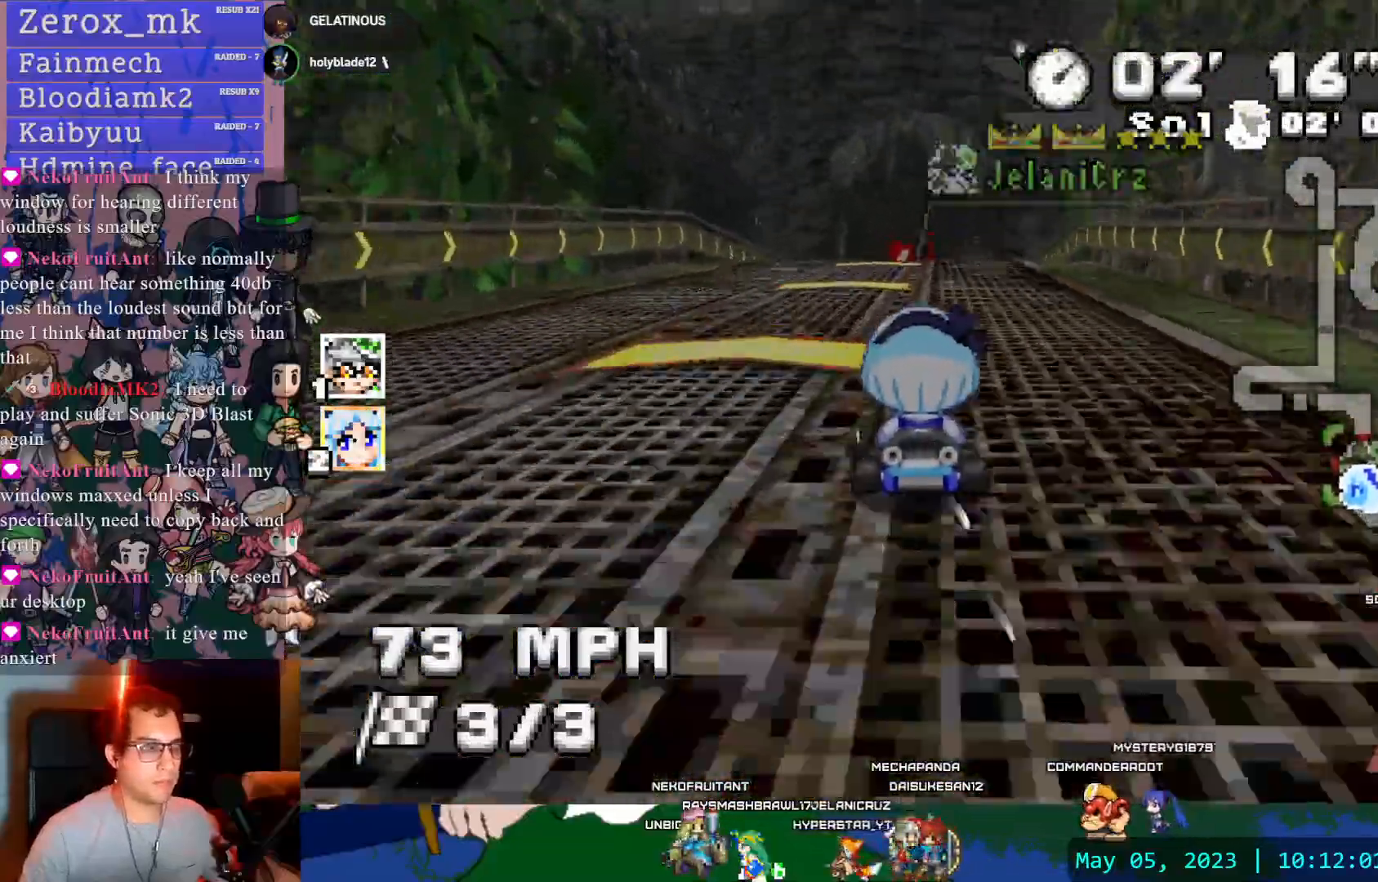
{"buttons": ["CROSS"], "left_stick": "down-right", "right_stick": "center", "events": [[117, "left_stick", "up-left"], [200, "left_stick", "center"], [317, "DPAD_DOWN", "down"], [433, "DPAD_DOWN", "up"], [467, "left_stick", "down-right"]]}
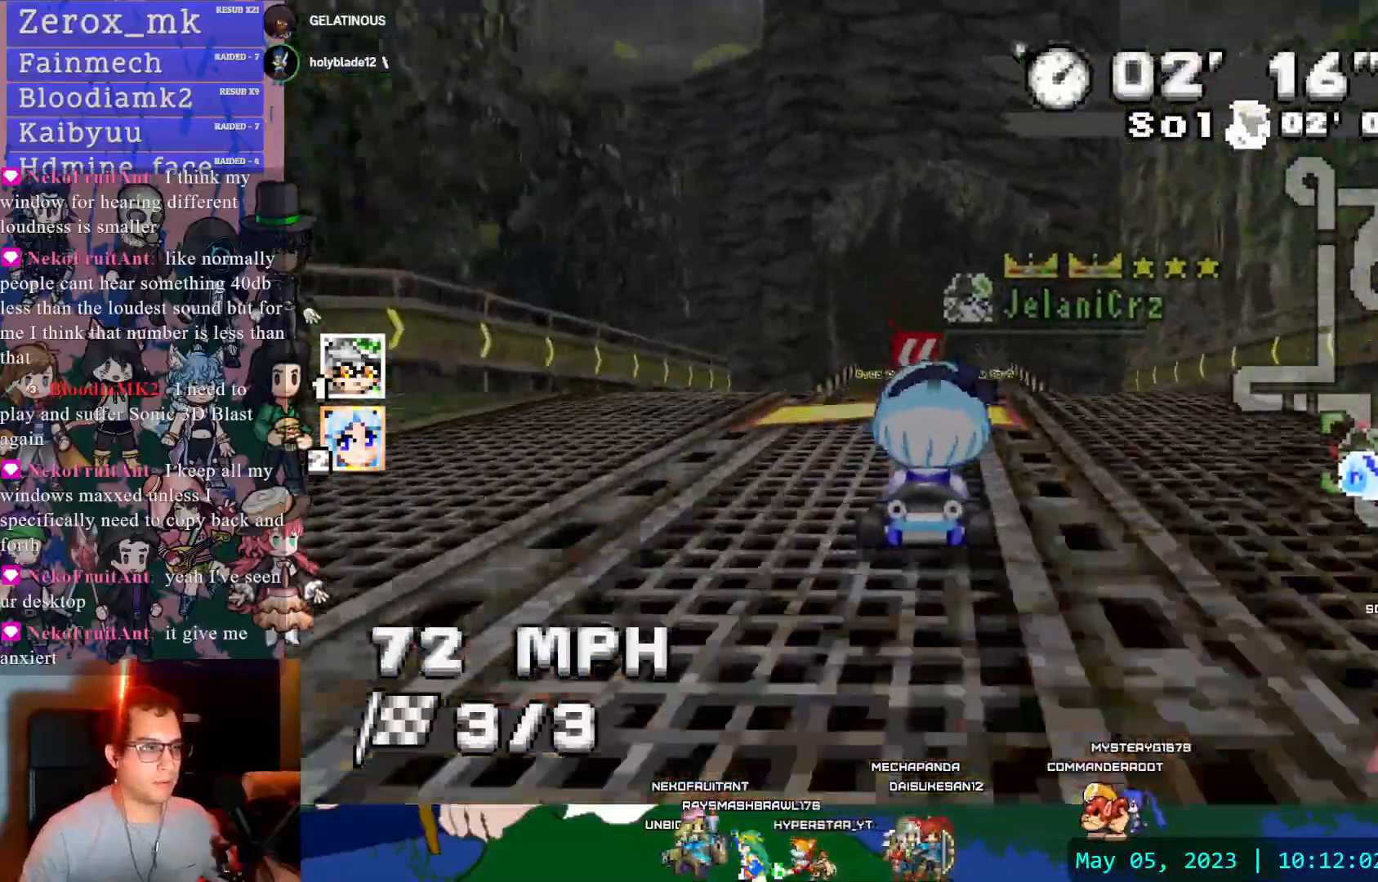
{"buttons": ["CROSS"], "left_stick": "center", "right_stick": "center", "events": [[50, "left_stick", "center"], [183, "R1", "down"], [217, "left_stick", "down-right"], [317, "left_stick", "center"], [350, "R1", "up"]]}
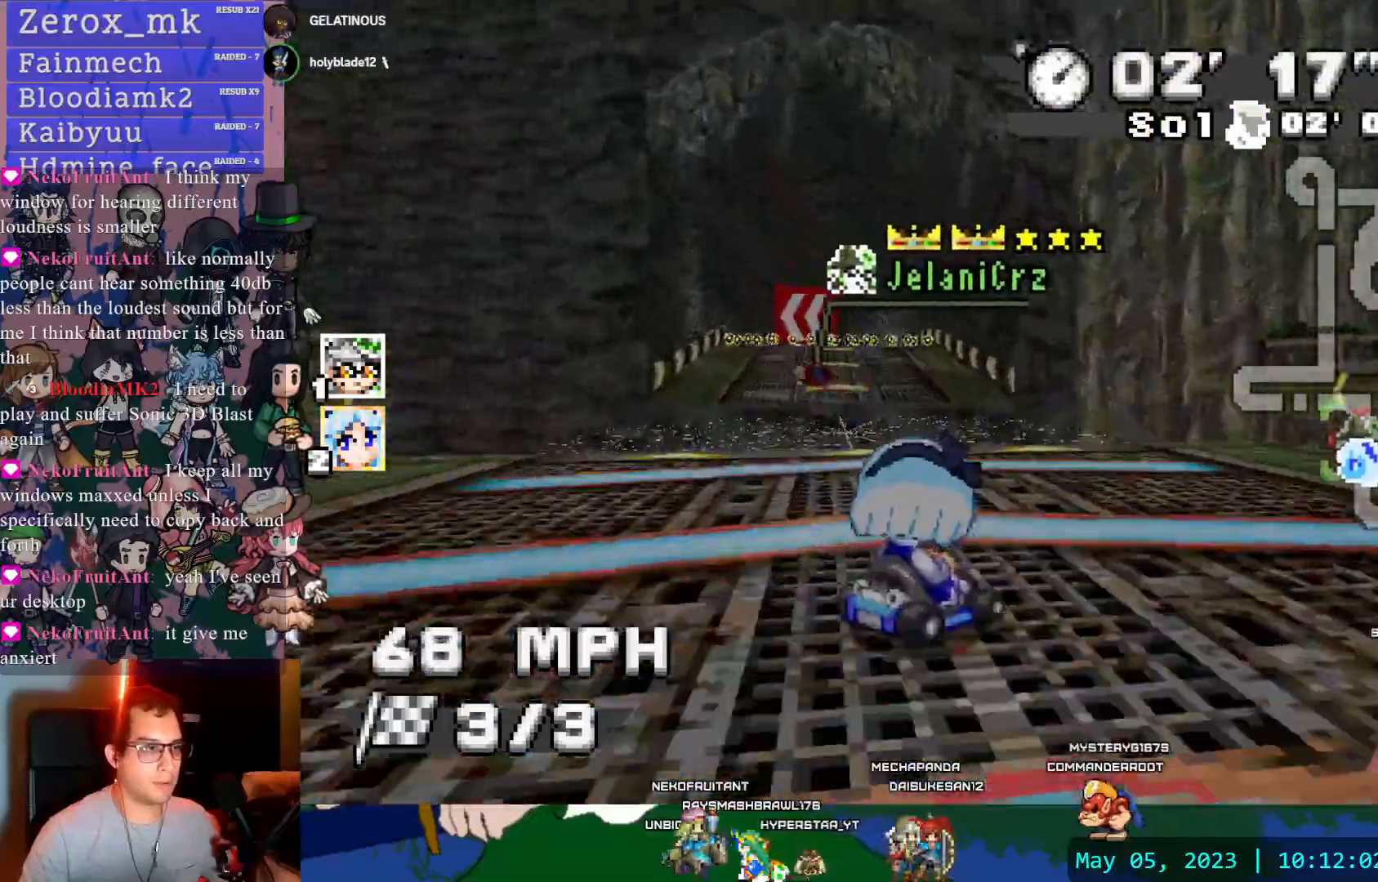
{"buttons": ["CROSS", "R1"], "left_stick": "up-left", "right_stick": "center", "events": [[133, "left_stick", "up-left"], [250, "R1", "down"]]}
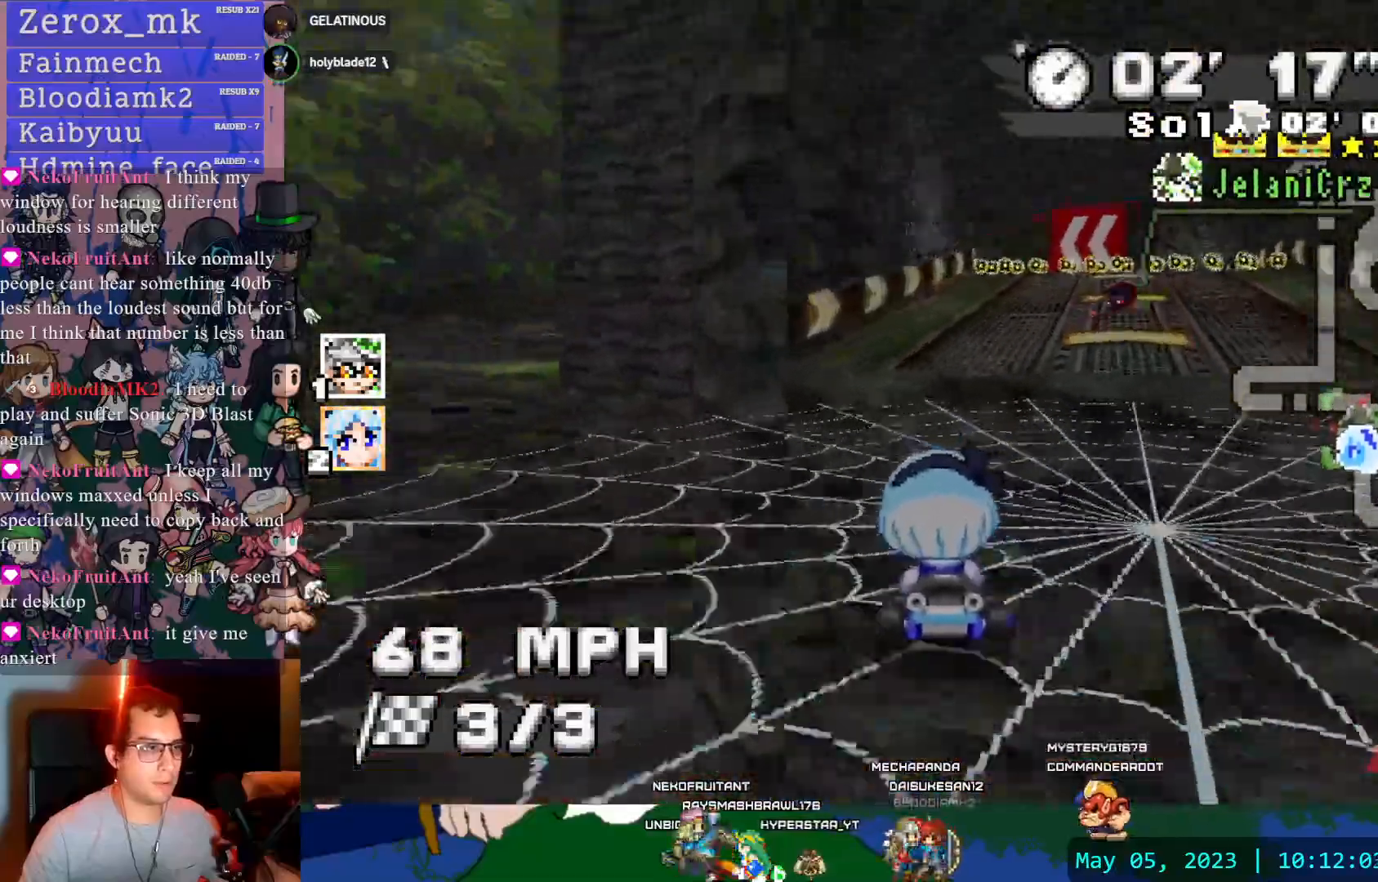
{"buttons": ["CROSS", "R1"], "left_stick": "center", "right_stick": "center", "events": [[33, "left_stick", "center"]]}
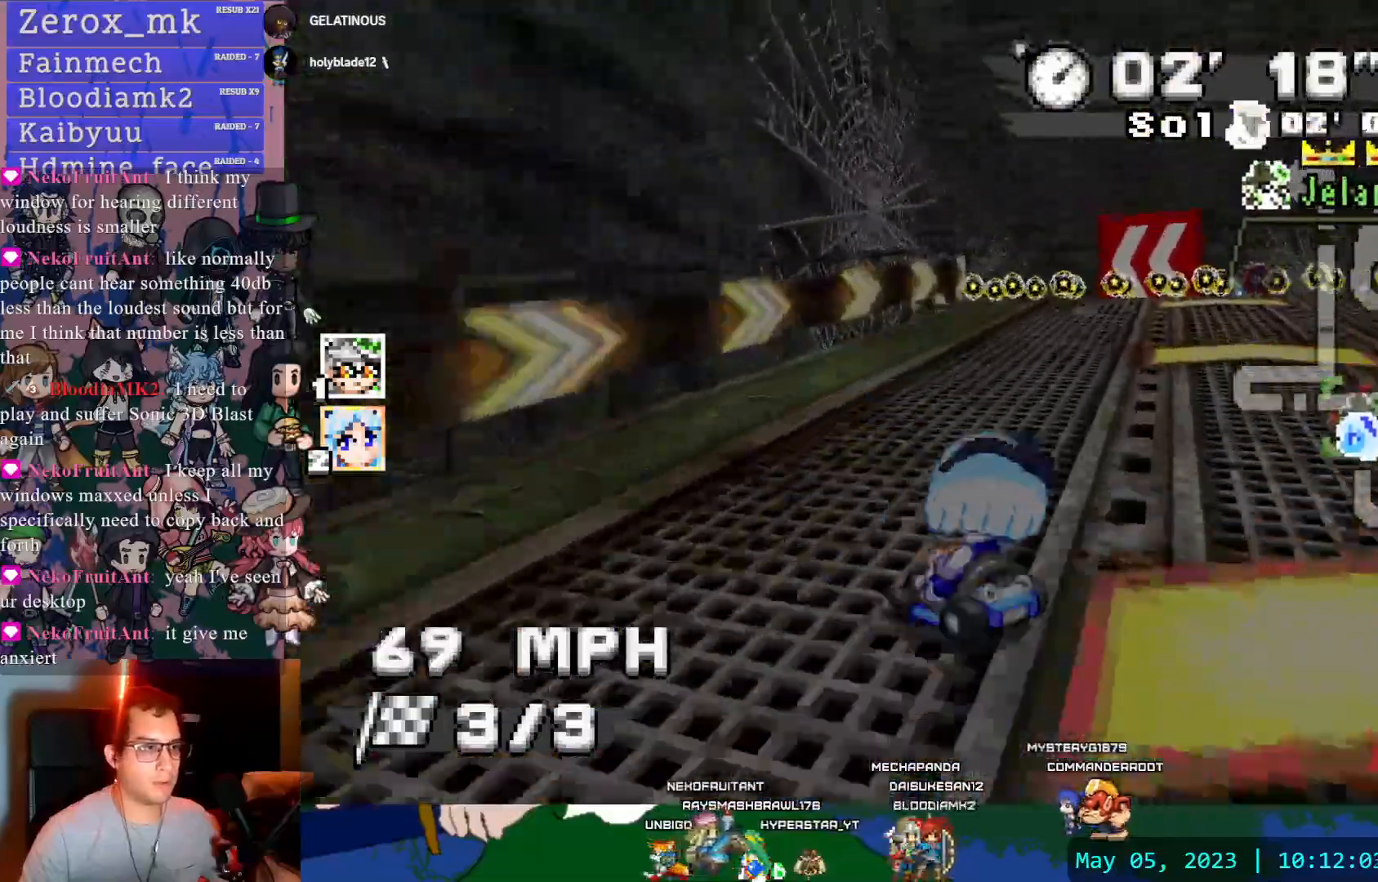
{"buttons": ["CROSS", "R1"], "left_stick": "center", "right_stick": "center", "events": [[317, "DPAD_DOWN", "down"], [433, "DPAD_DOWN", "up"]]}
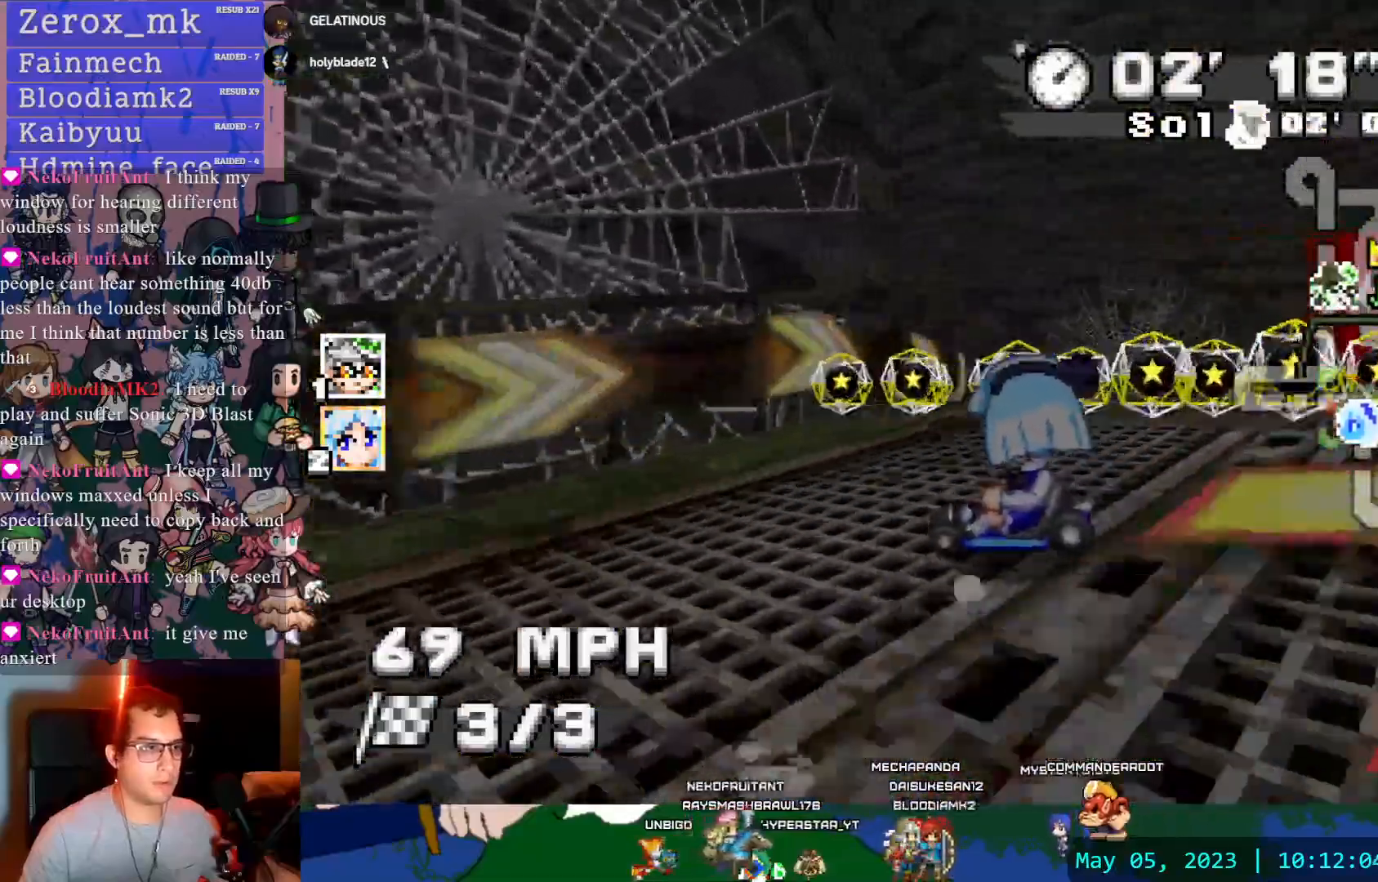
{"buttons": ["CROSS", "R1"], "left_stick": "center", "right_stick": "center", "events": []}